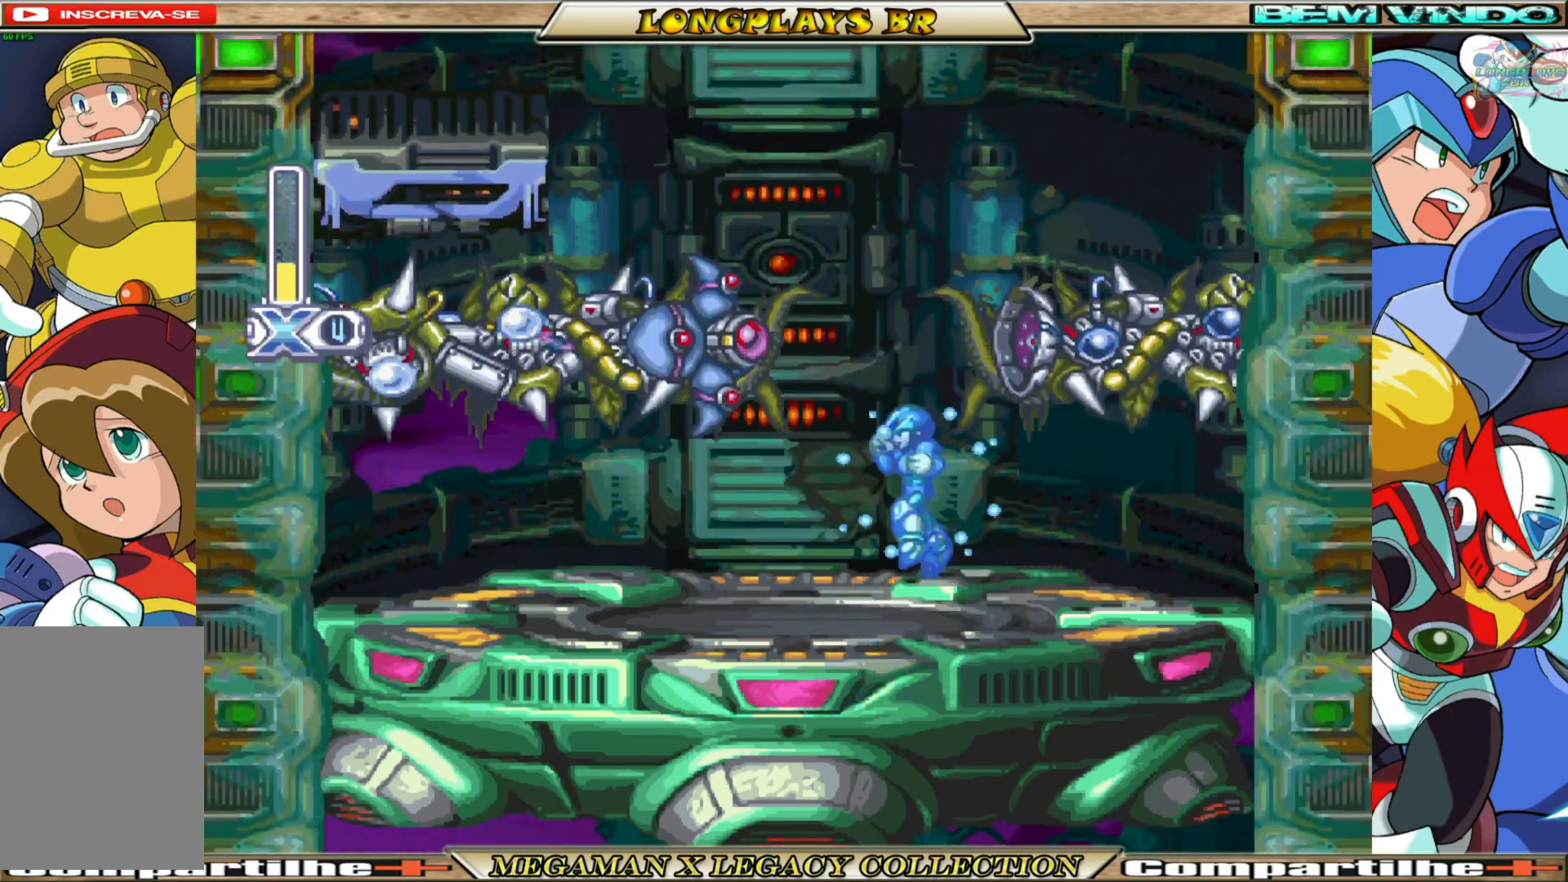
Gameplay with a controller (Xbox layout); each line is a JSON object with the inputs held at the frame after it. "events" lists button and stick changes between this image and that frame as [ms after this image, input, new state], when the widget could be followed in between.
{"buttons": ["X"], "left_stick": "center", "right_stick": "center", "events": [[100, "A", "up"], [117, "X", "up"], [183, "X", "down"], [267, "X", "up"], [333, "X", "down"], [417, "X", "up"], [483, "X", "down"]]}
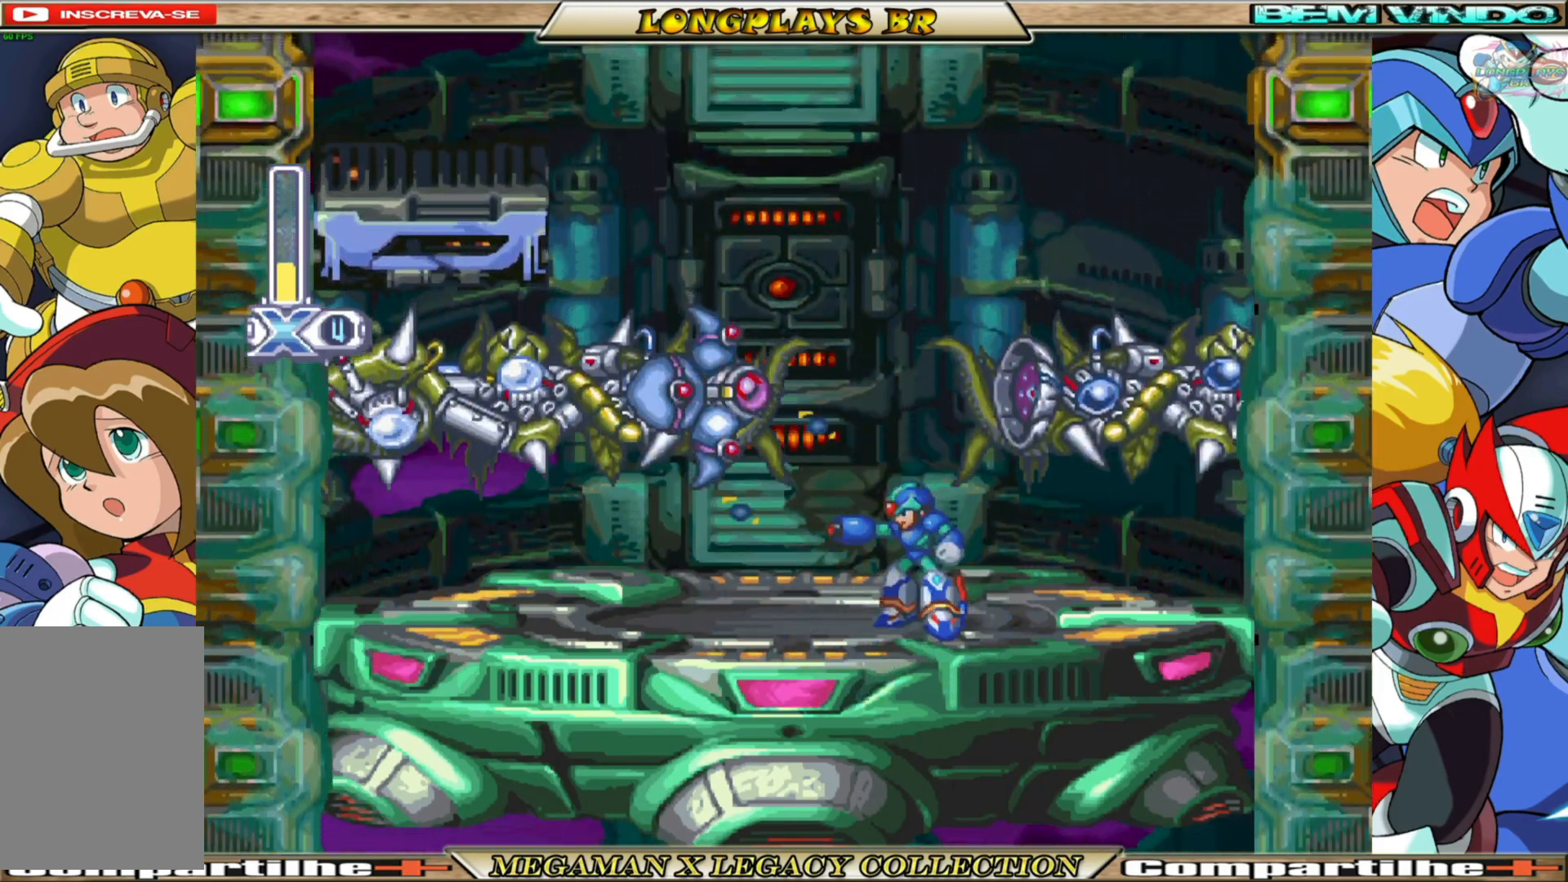
{"buttons": ["DPAD_LEFT"], "left_stick": "center", "right_stick": "center", "events": [[17, "A", "down"], [300, "DPAD_LEFT", "down"], [317, "A", "up"], [417, "X", "up"]]}
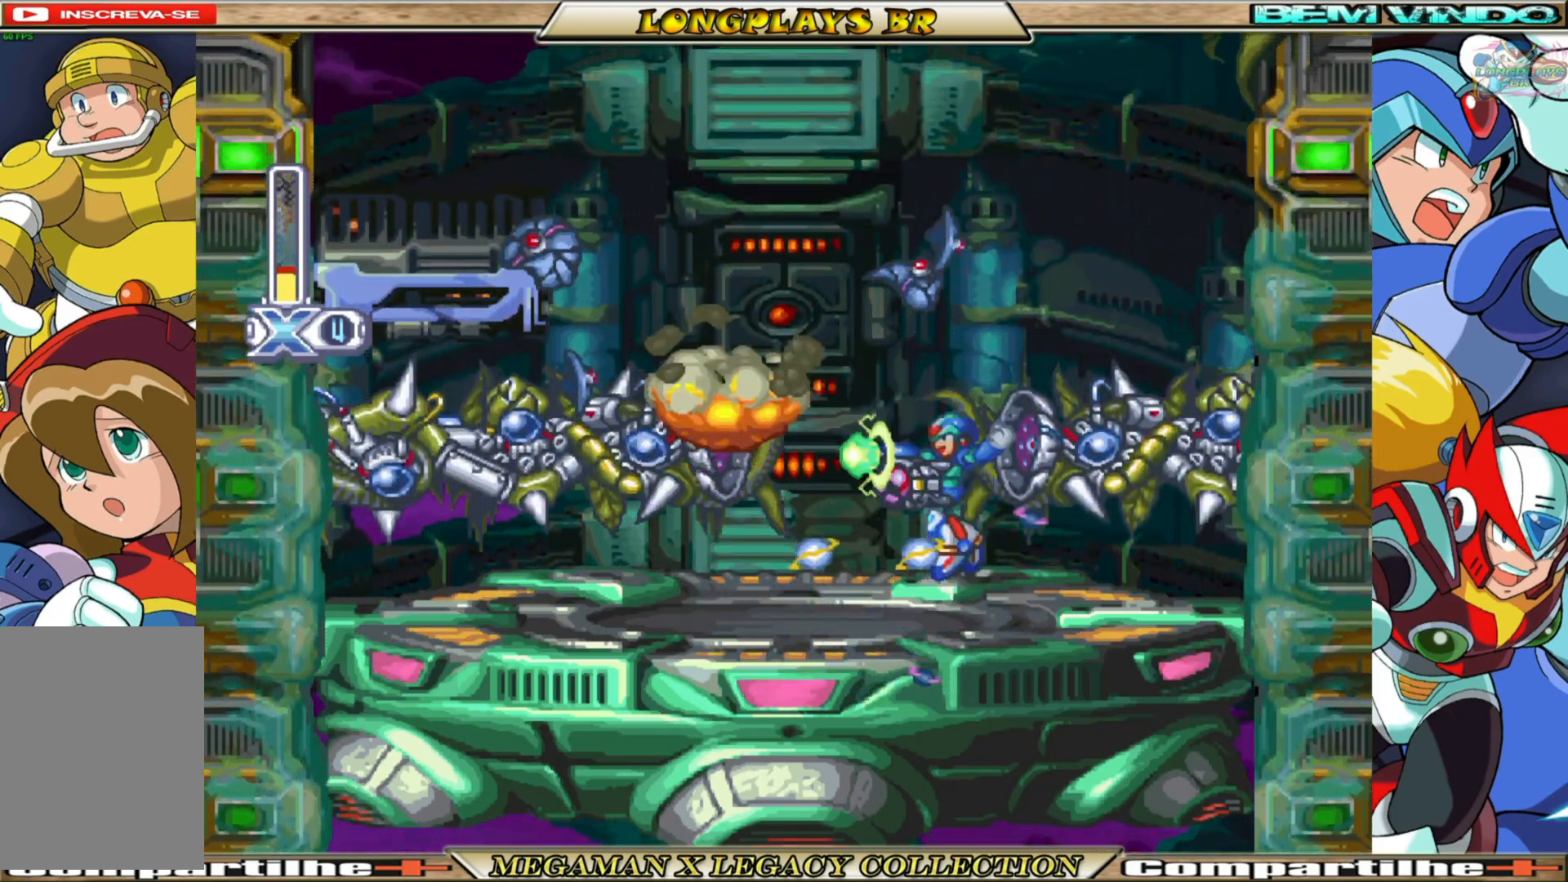
{"buttons": ["X"], "left_stick": "center", "right_stick": "center", "events": [[33, "X", "down"], [83, "X", "up"], [183, "X", "down"], [217, "DPAD_LEFT", "up"], [300, "X", "up"], [333, "X", "down"]]}
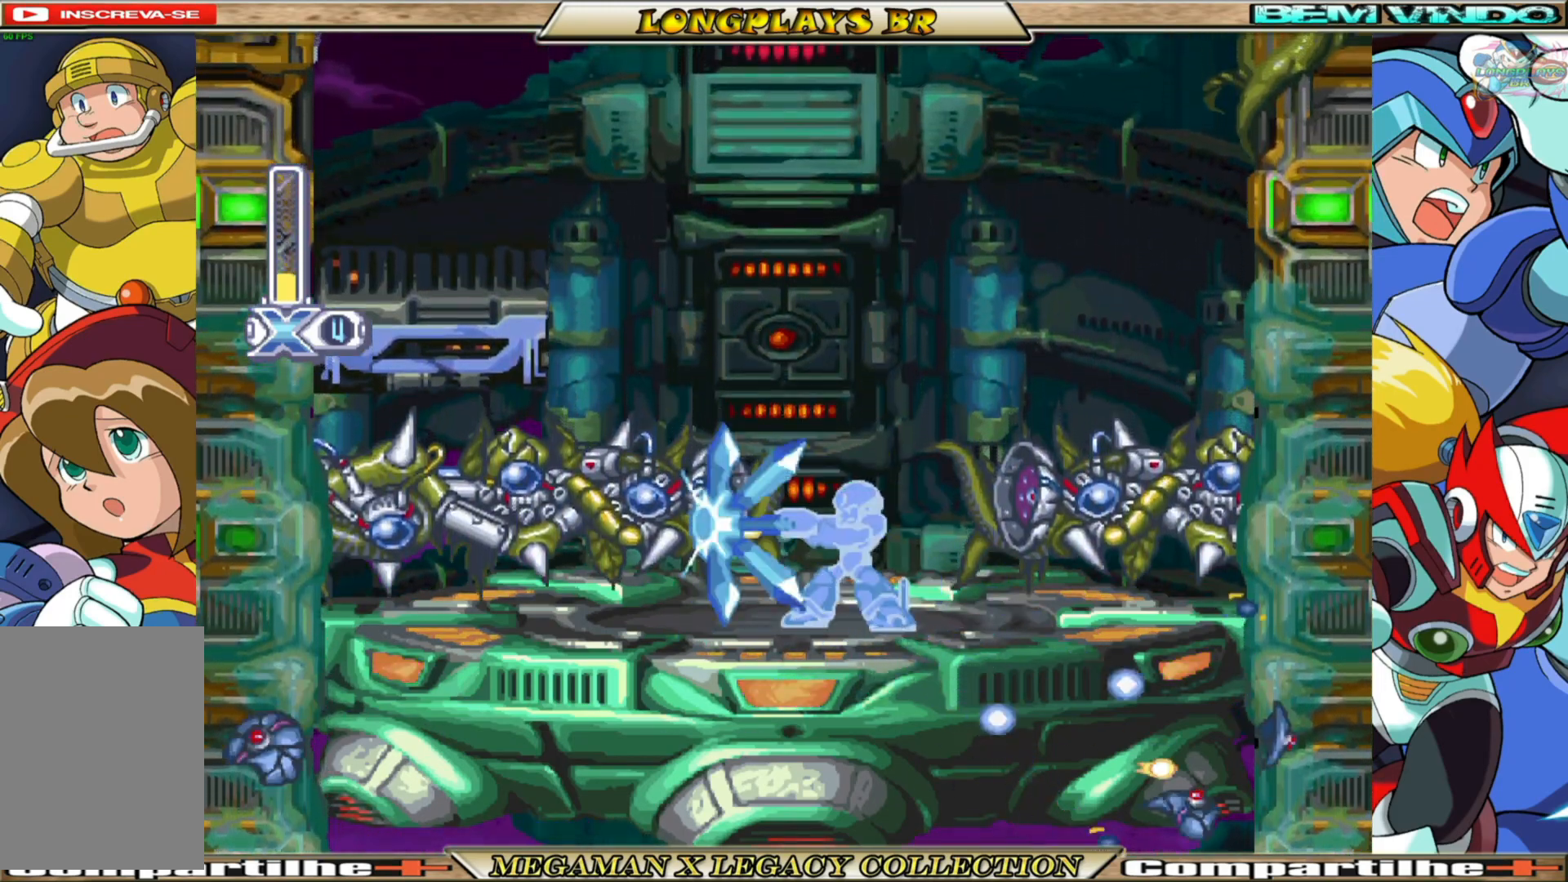
{"buttons": ["X"], "left_stick": "center", "right_stick": "center", "events": []}
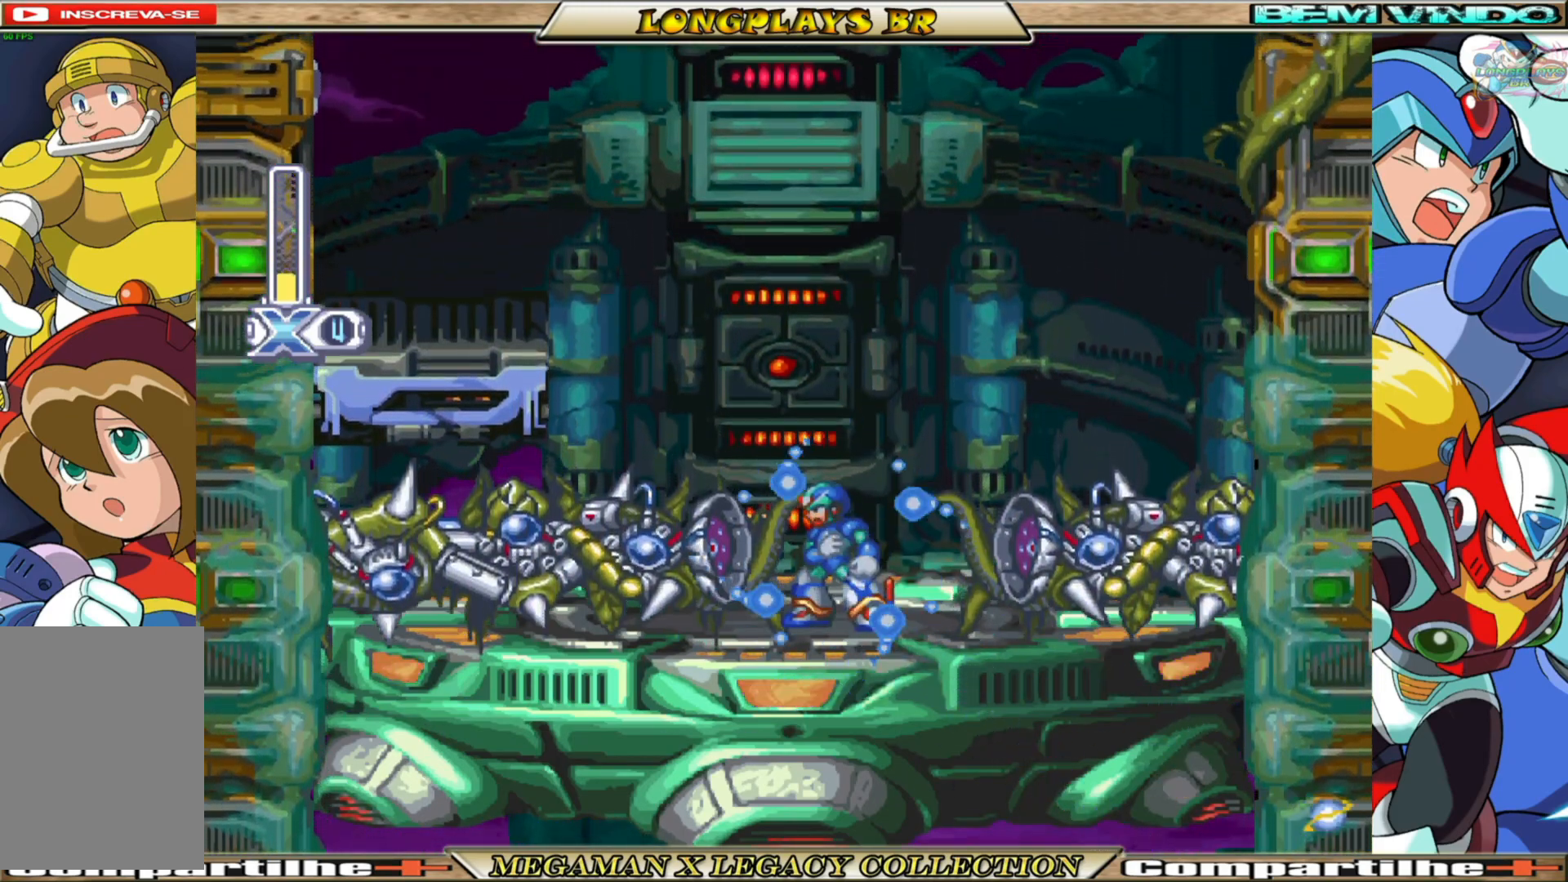
{"buttons": ["X"], "left_stick": "center", "right_stick": "center", "events": []}
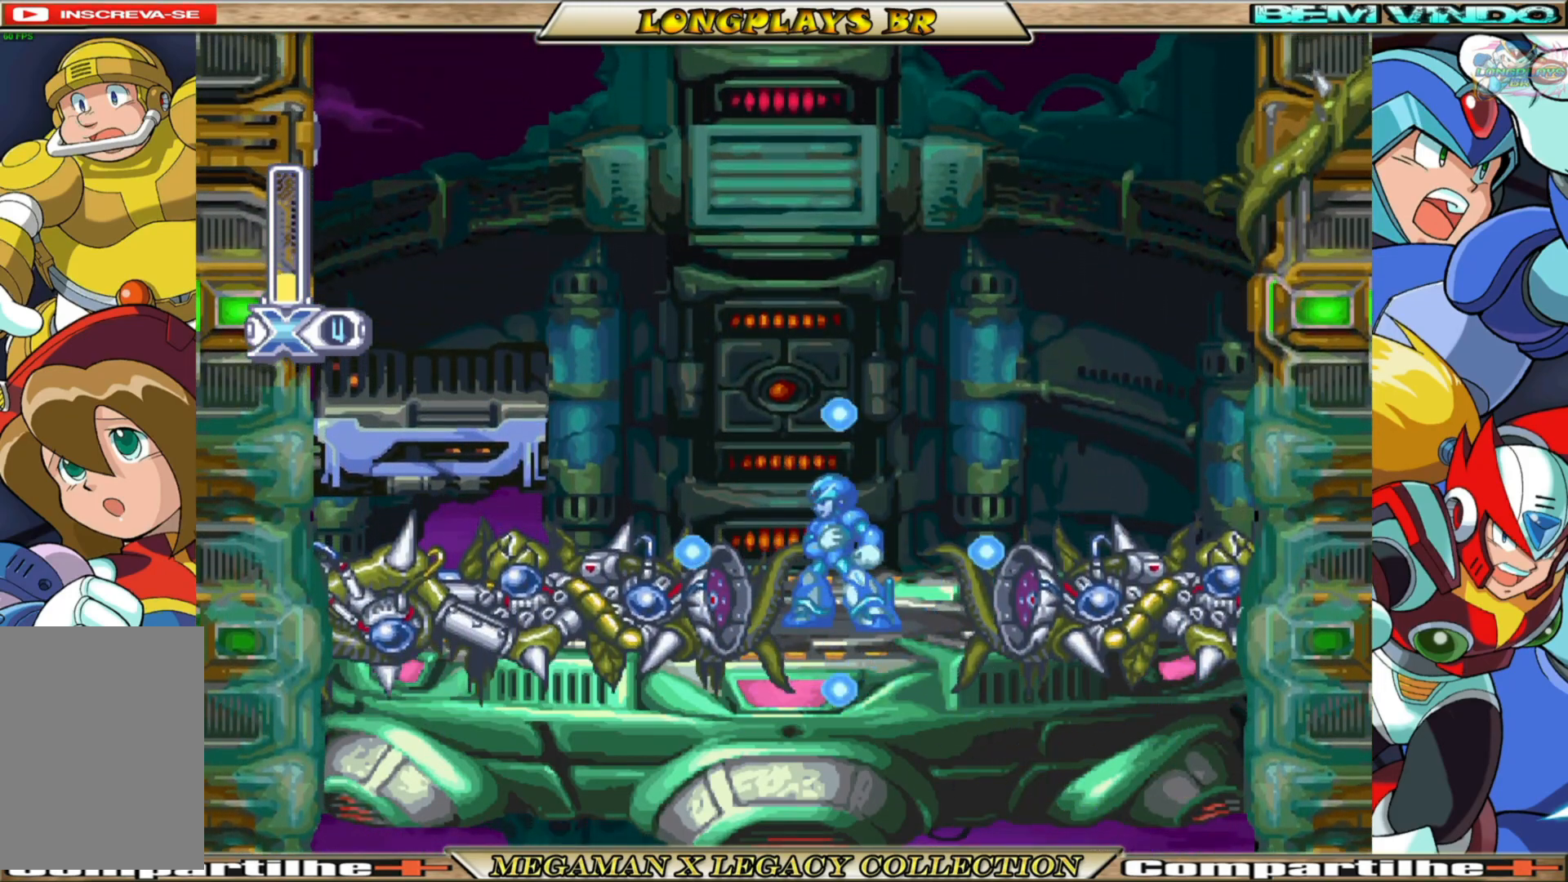
{"buttons": ["X"], "left_stick": "center", "right_stick": "center", "events": []}
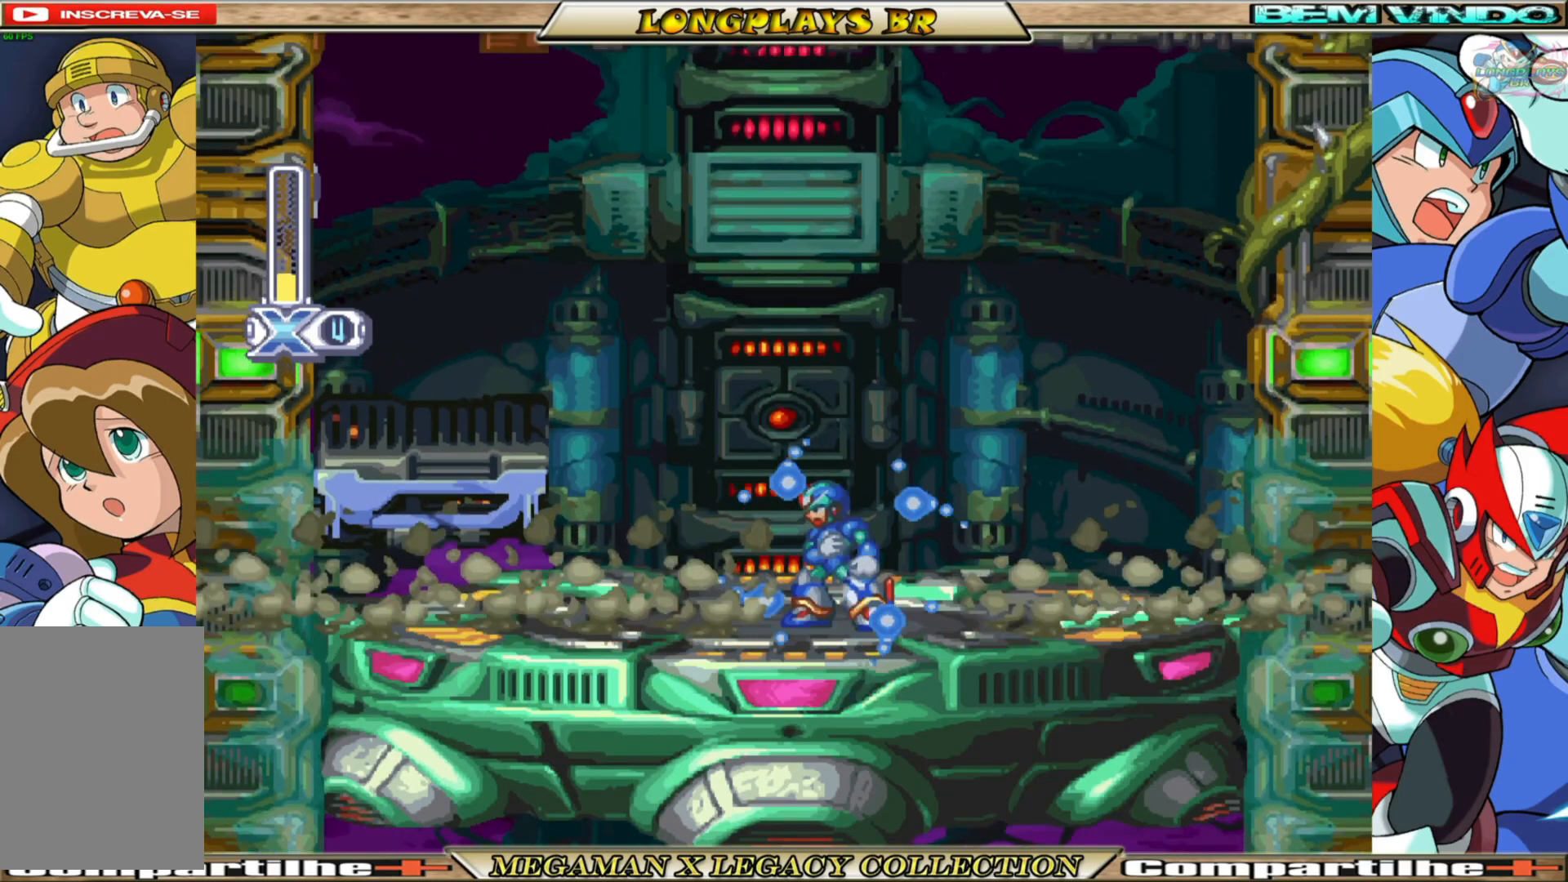
{"buttons": ["A", "B", "X", "DPAD_LEFT"], "left_stick": "center", "right_stick": "center", "events": [[283, "DPAD_LEFT", "down"], [383, "B", "down"], [417, "A", "down"]]}
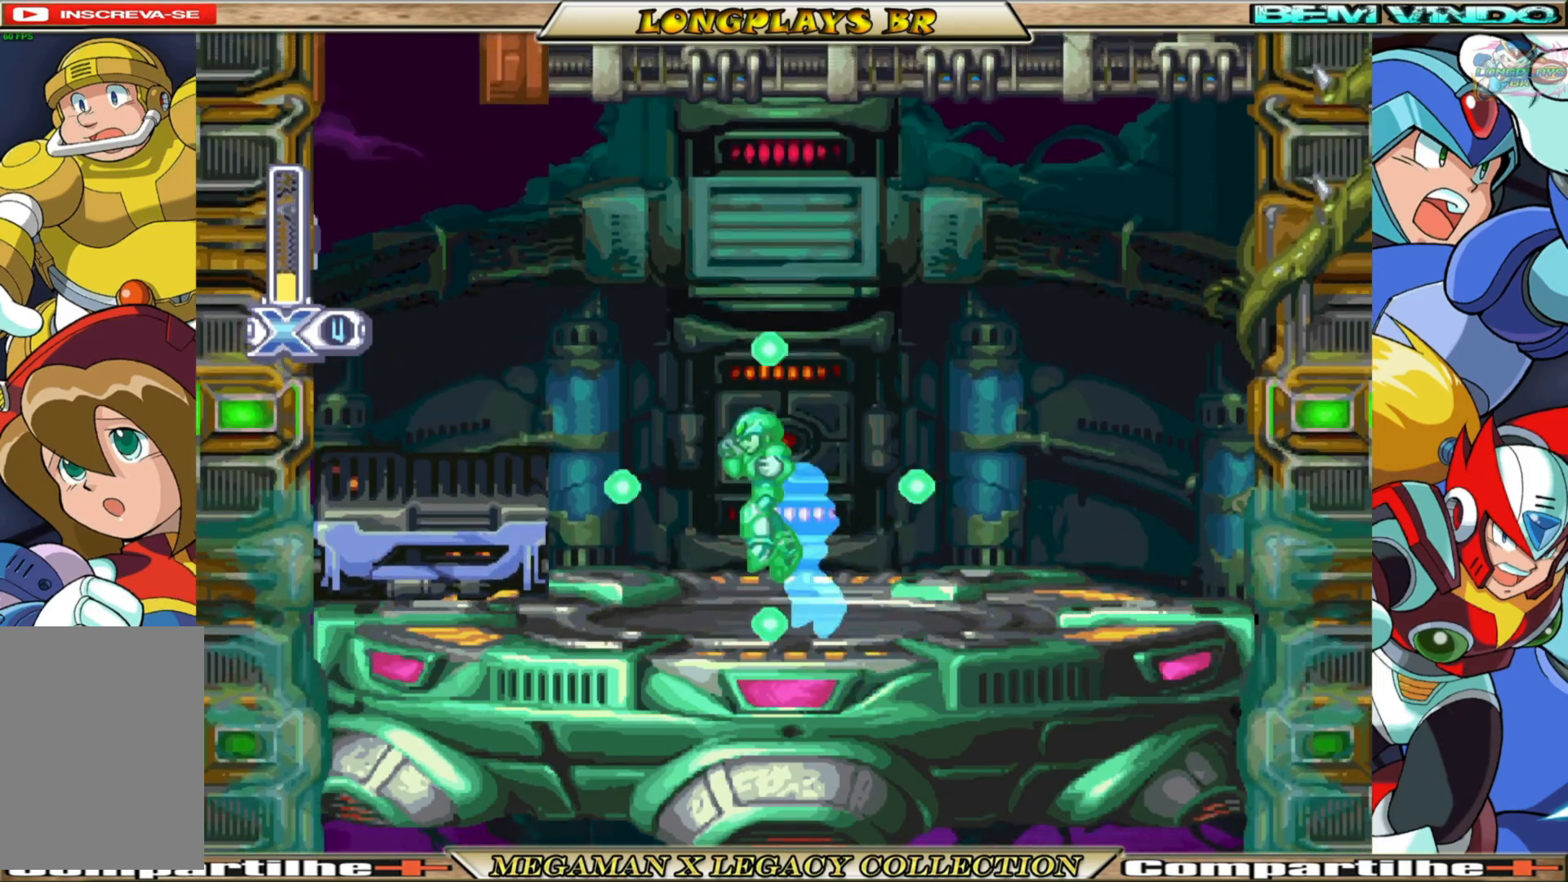
{"buttons": ["DPAD_LEFT"], "left_stick": "center", "right_stick": "center", "events": [[300, "X", "up"], [333, "A", "up"], [350, "B", "up"]]}
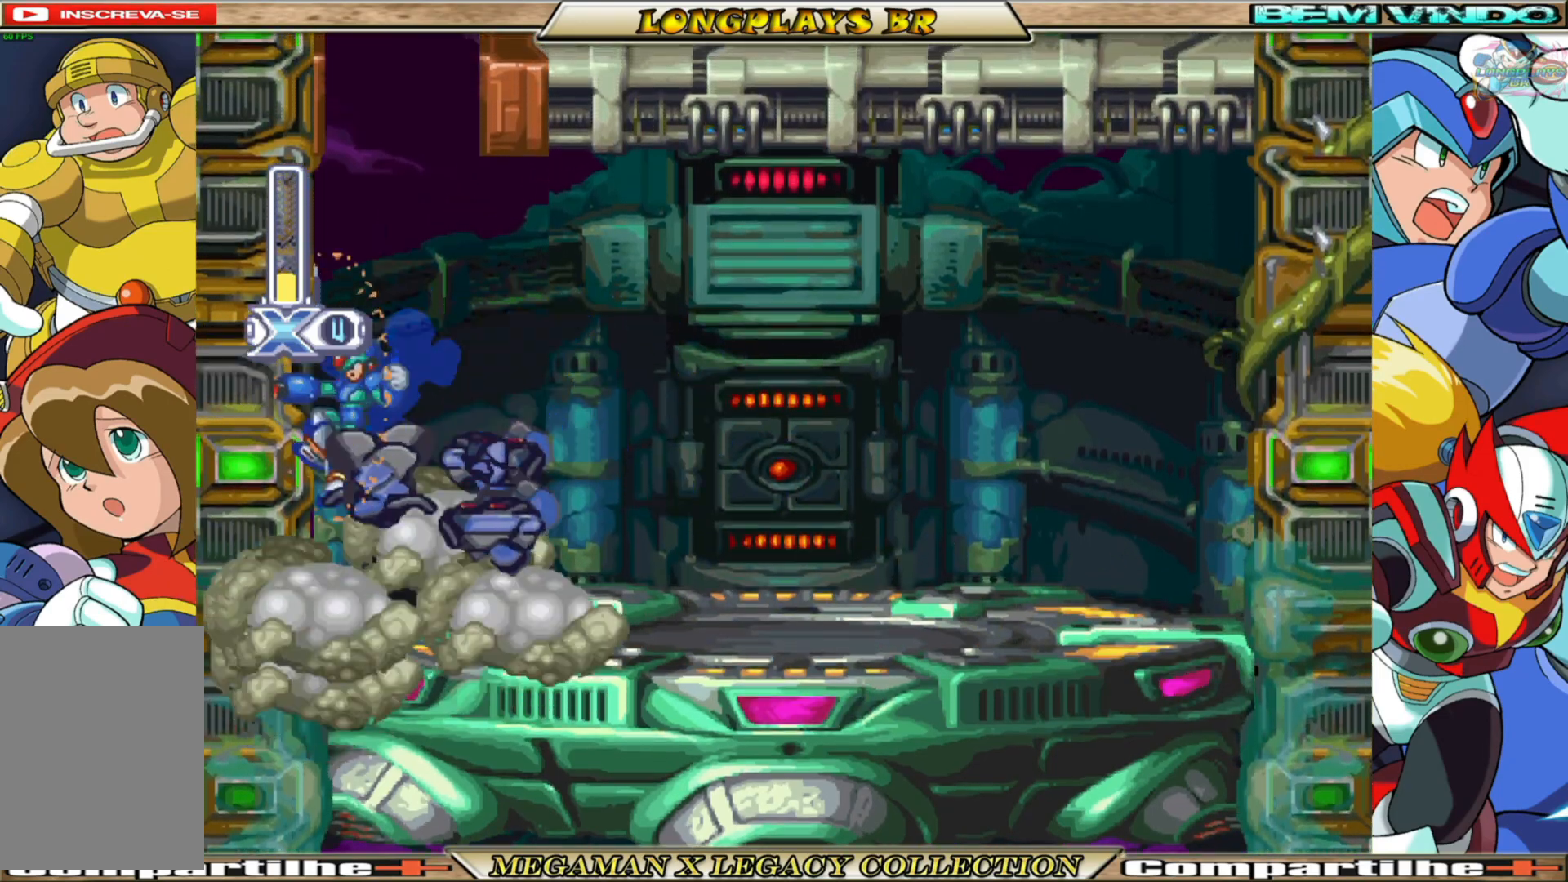
{"buttons": ["A", "DPAD_LEFT"], "left_stick": "center", "right_stick": "center", "events": [[50, "A", "down"], [50, "B", "down"], [317, "B", "up"], [333, "A", "up"], [450, "A", "down"]]}
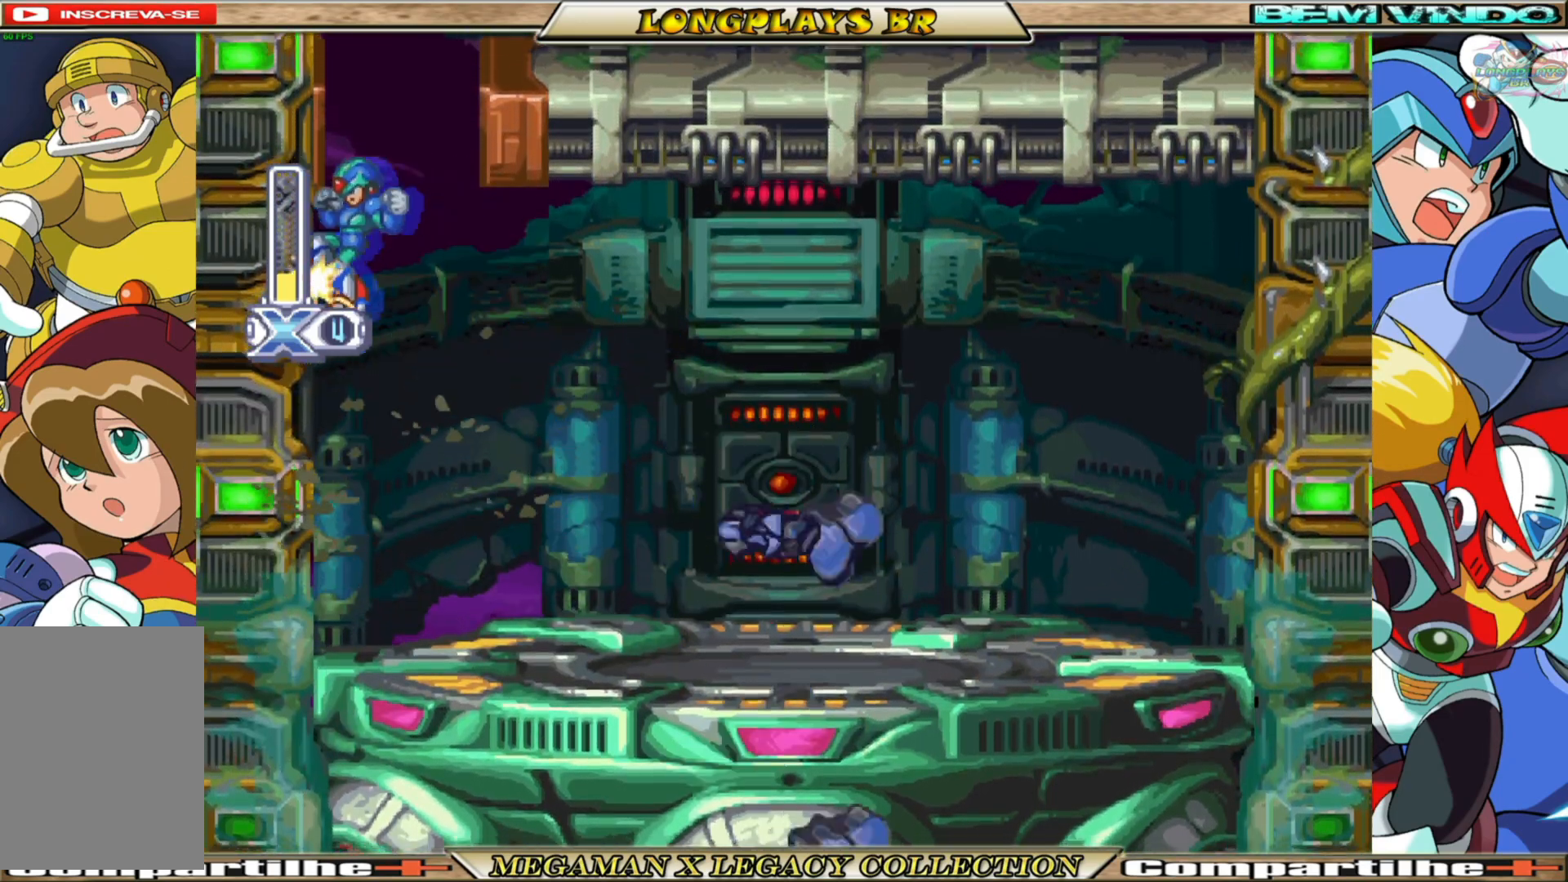
{"buttons": ["A", "DPAD_LEFT"], "left_stick": "center", "right_stick": "center", "events": [[267, "A", "up"], [350, "A", "down"]]}
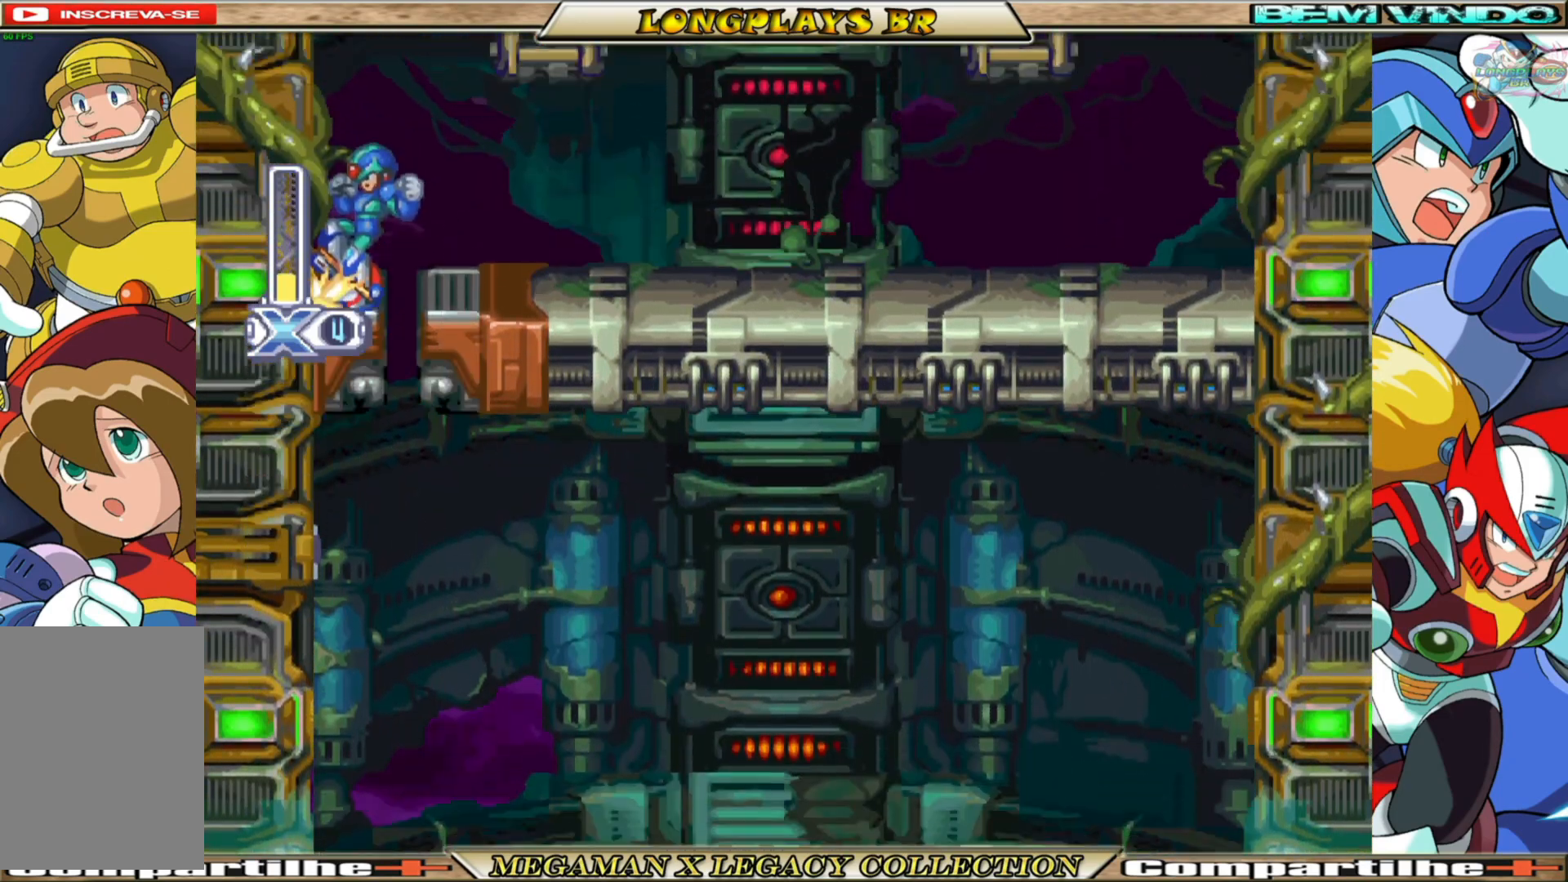
{"buttons": ["DPAD_LEFT"], "left_stick": "center", "right_stick": "center", "events": [[250, "A", "up"]]}
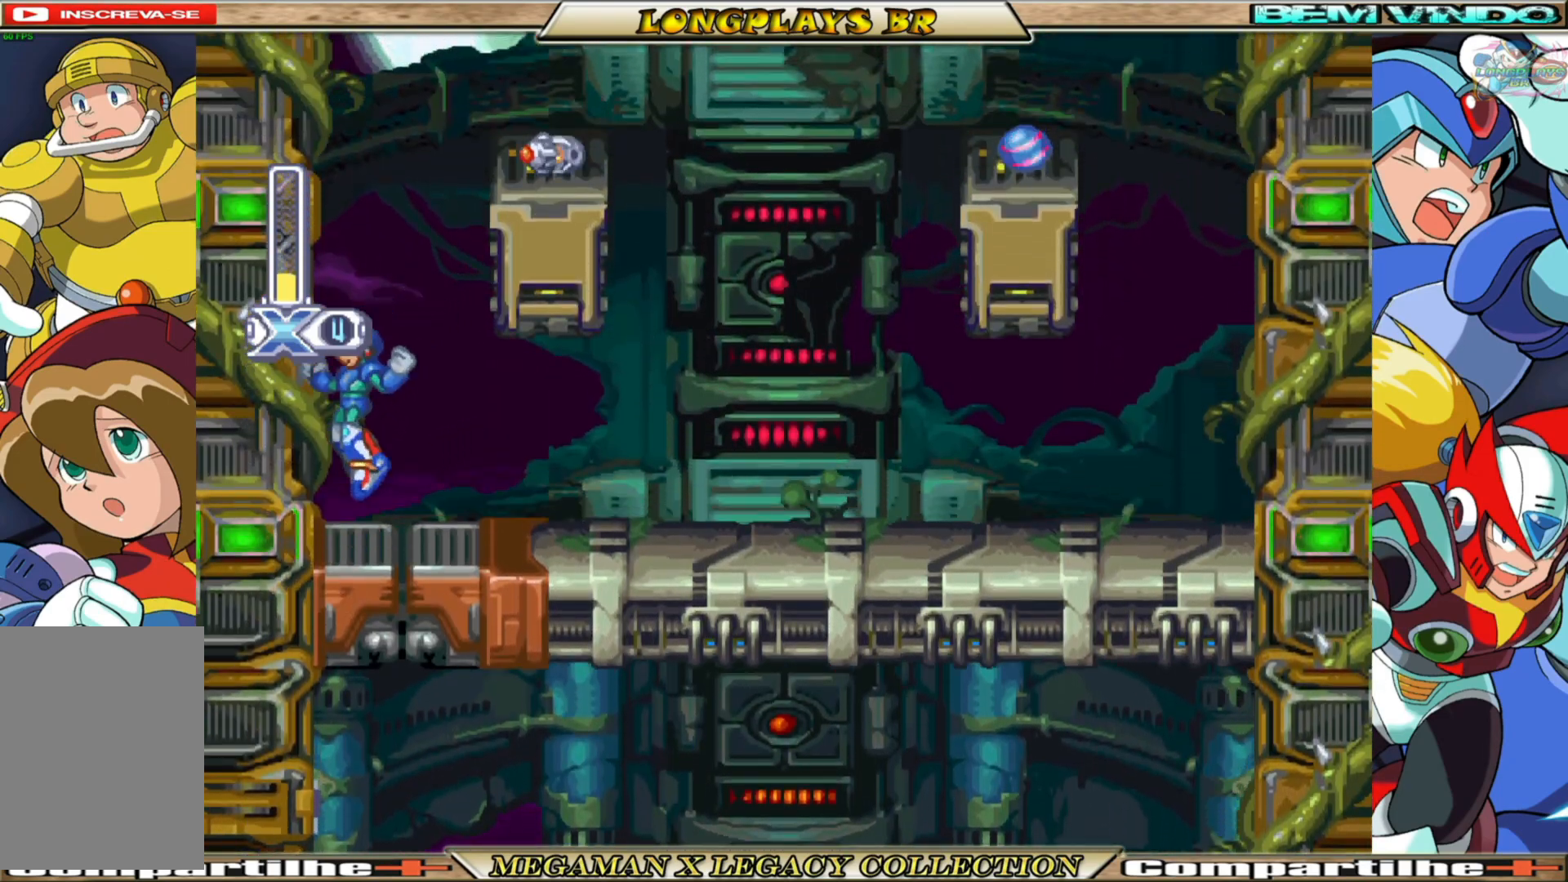
{"buttons": ["A", "DPAD_LEFT"], "left_stick": "center", "right_stick": "center", "events": [[83, "A", "down"], [400, "A", "up"], [500, "A", "down"]]}
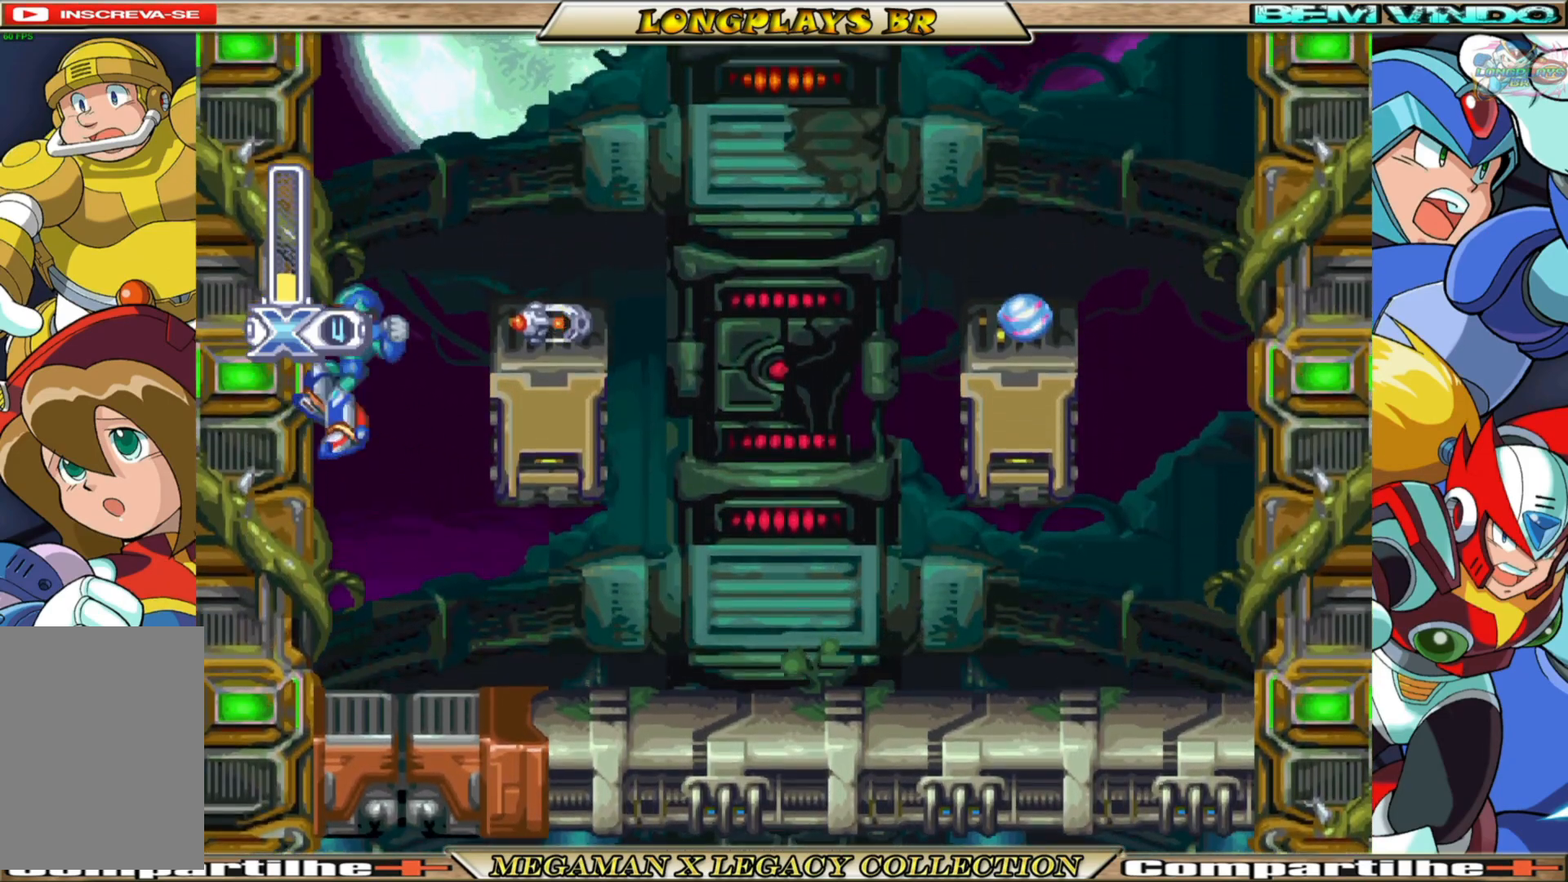
{"buttons": [], "left_stick": "center", "right_stick": "center", "events": [[133, "DPAD_LEFT", "up"], [183, "DPAD_RIGHT", "down"], [383, "A", "up"], [467, "DPAD_RIGHT", "up"]]}
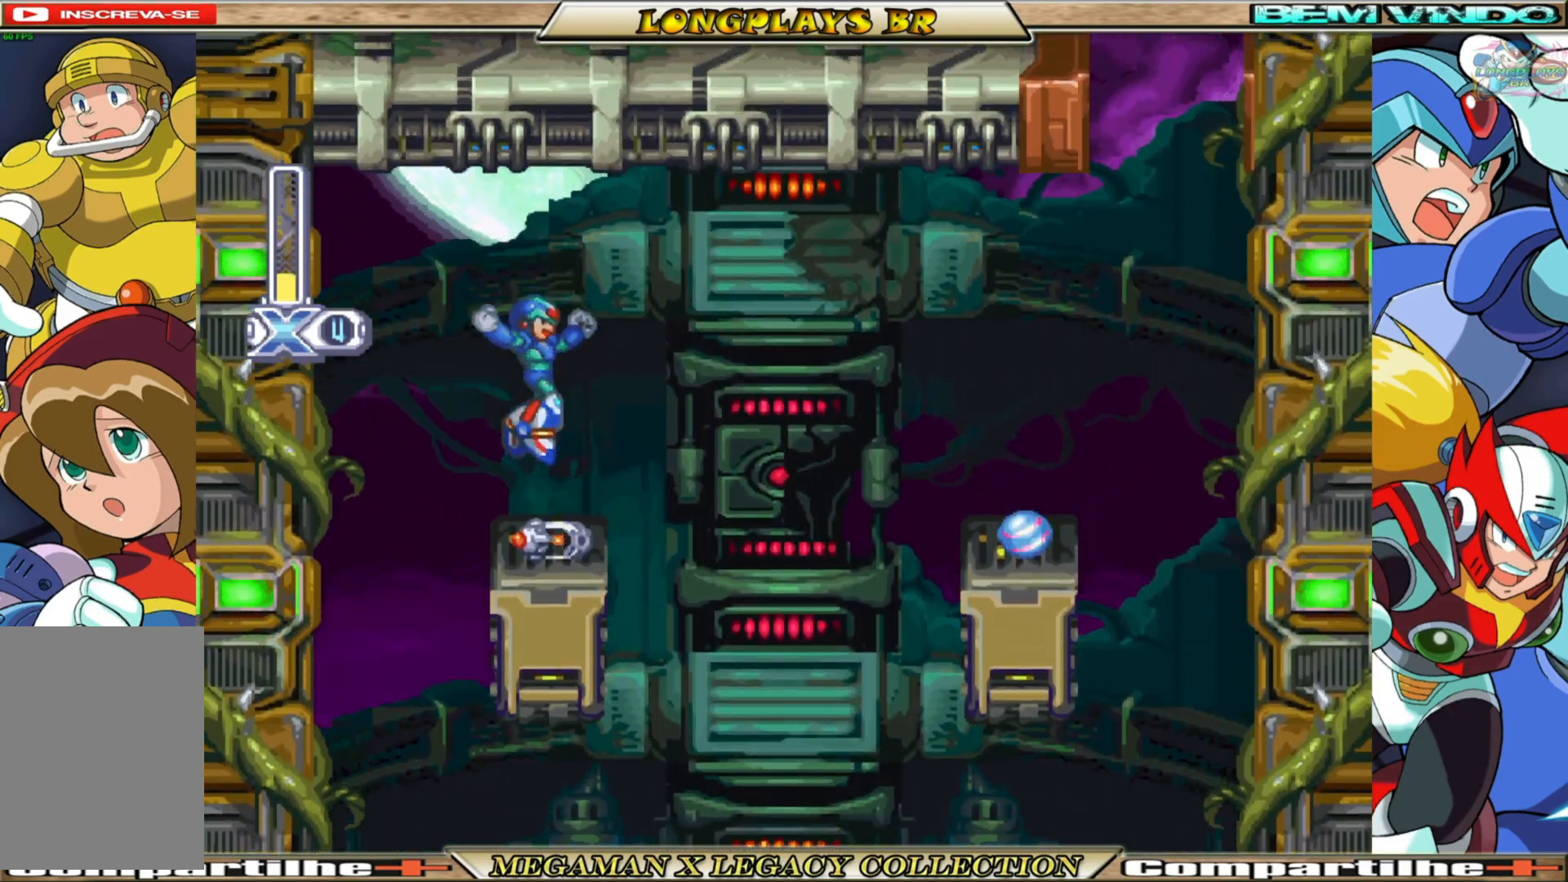
{"buttons": [], "left_stick": "center", "right_stick": "center", "events": []}
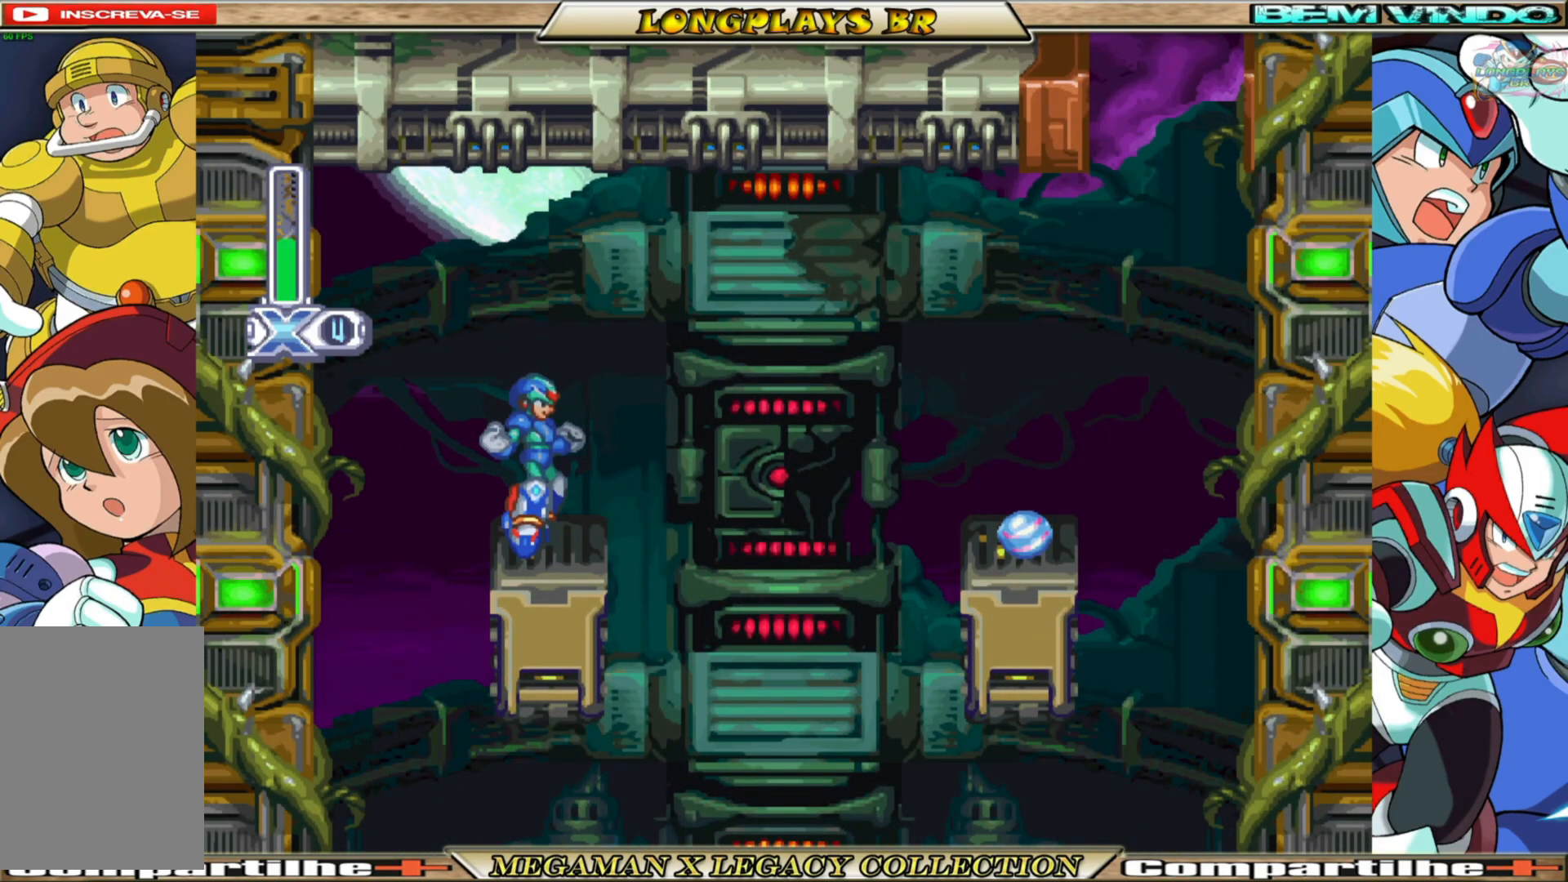
{"buttons": [], "left_stick": "center", "right_stick": "center", "events": []}
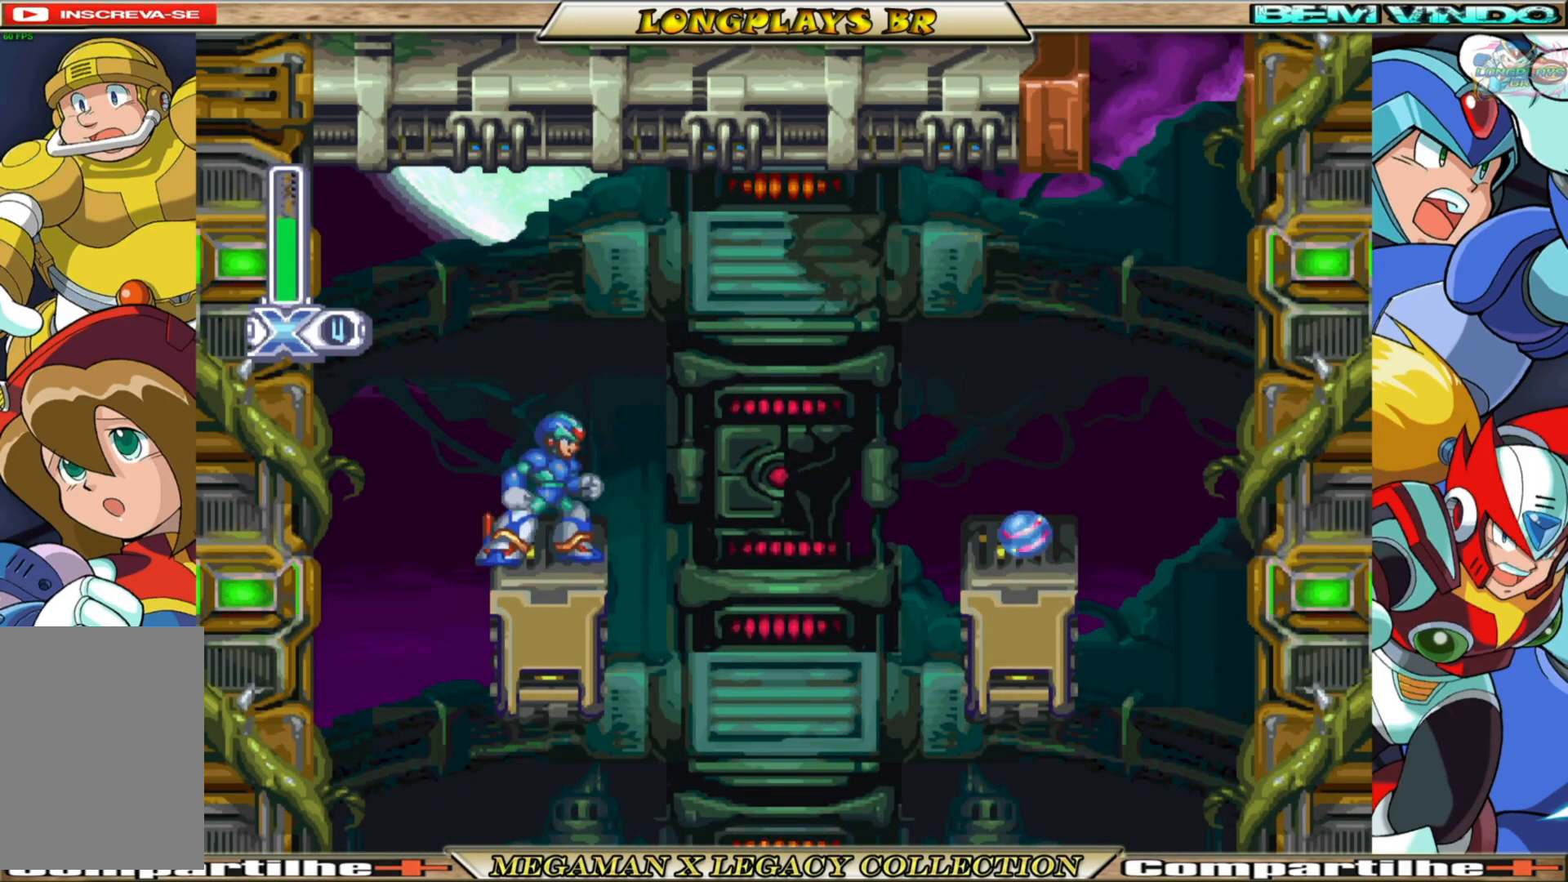
{"buttons": ["DPAD_RIGHT"], "left_stick": "center", "right_stick": "center", "events": [[50, "DPAD_RIGHT", "down"], [117, "B", "down"], [250, "A", "down"], [433, "A", "up"], [467, "B", "up"]]}
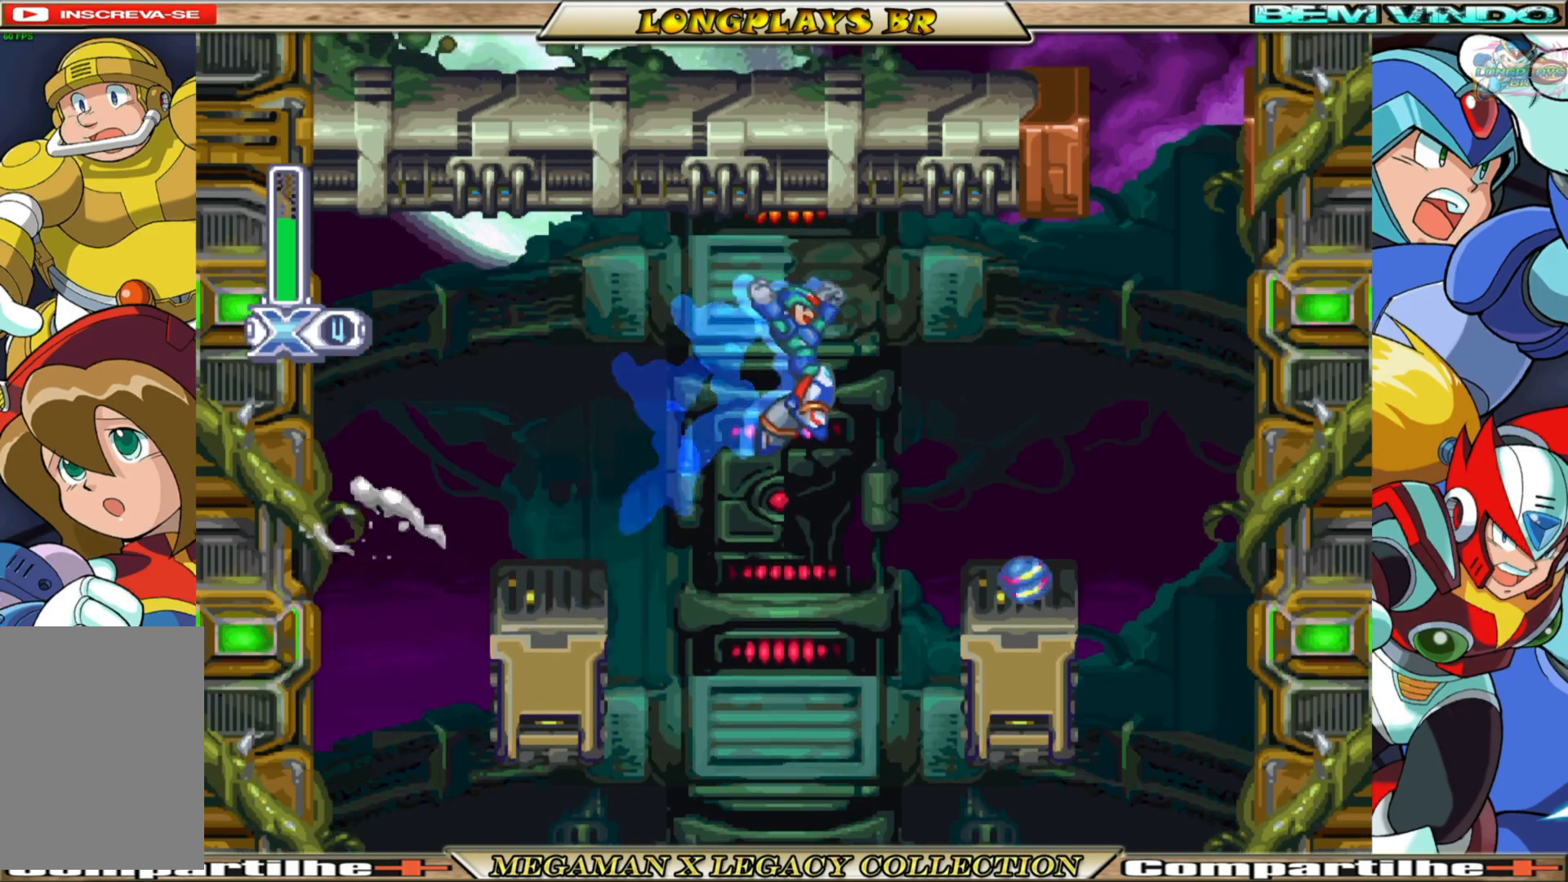
{"buttons": [], "left_stick": "center", "right_stick": "center", "events": [[200, "DPAD_RIGHT", "up"]]}
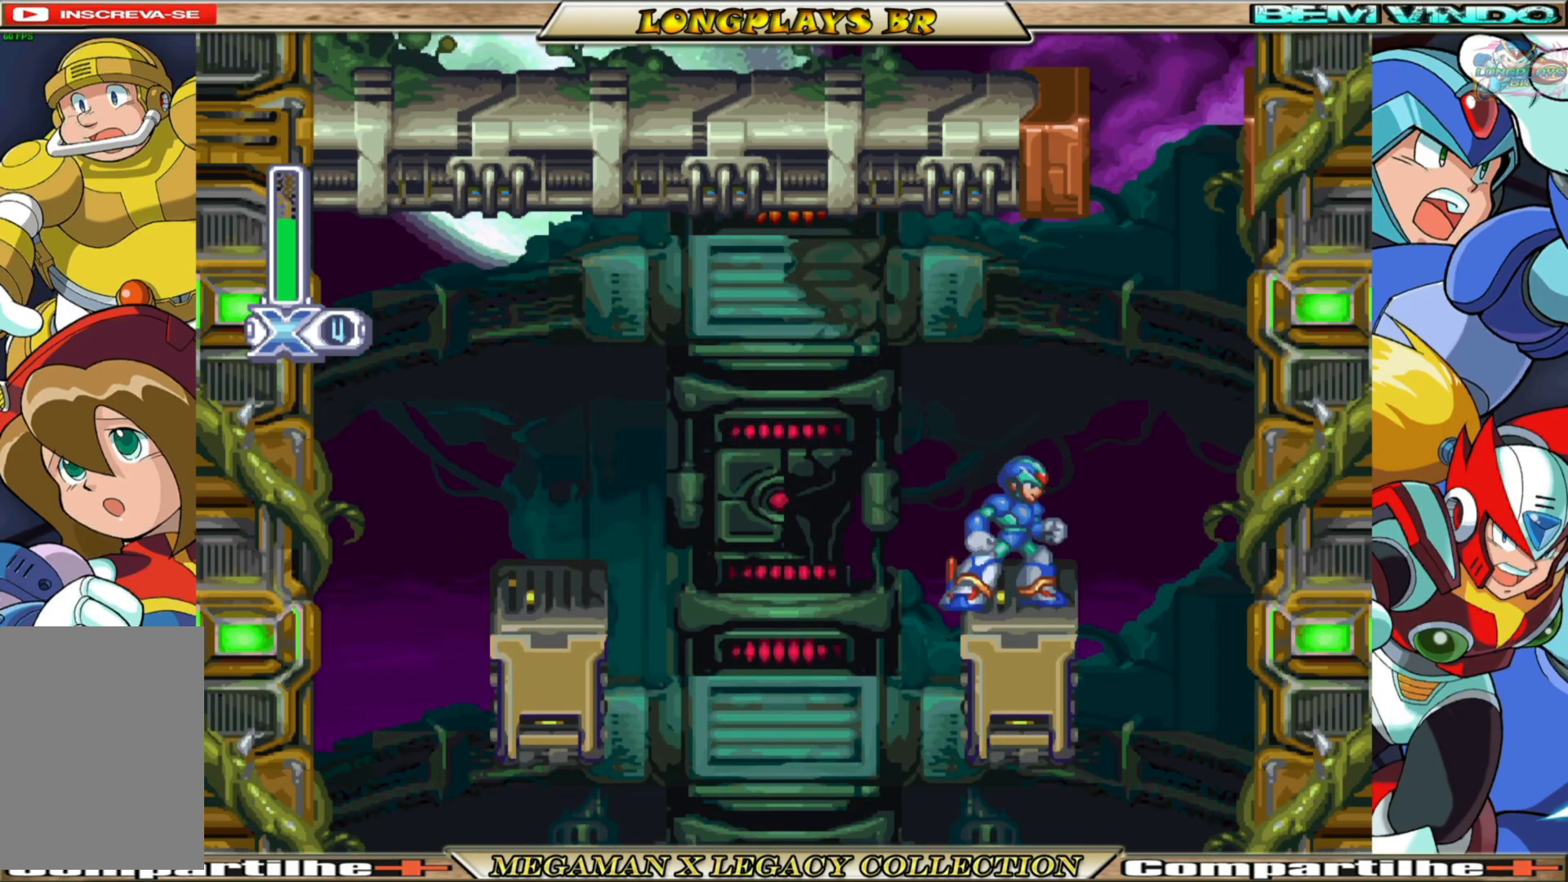
{"buttons": ["A", "DPAD_RIGHT"], "left_stick": "center", "right_stick": "center", "events": [[67, "DPAD_RIGHT", "down"], [150, "B", "down"], [167, "A", "down"], [400, "A", "up"], [417, "B", "up"], [500, "A", "down"]]}
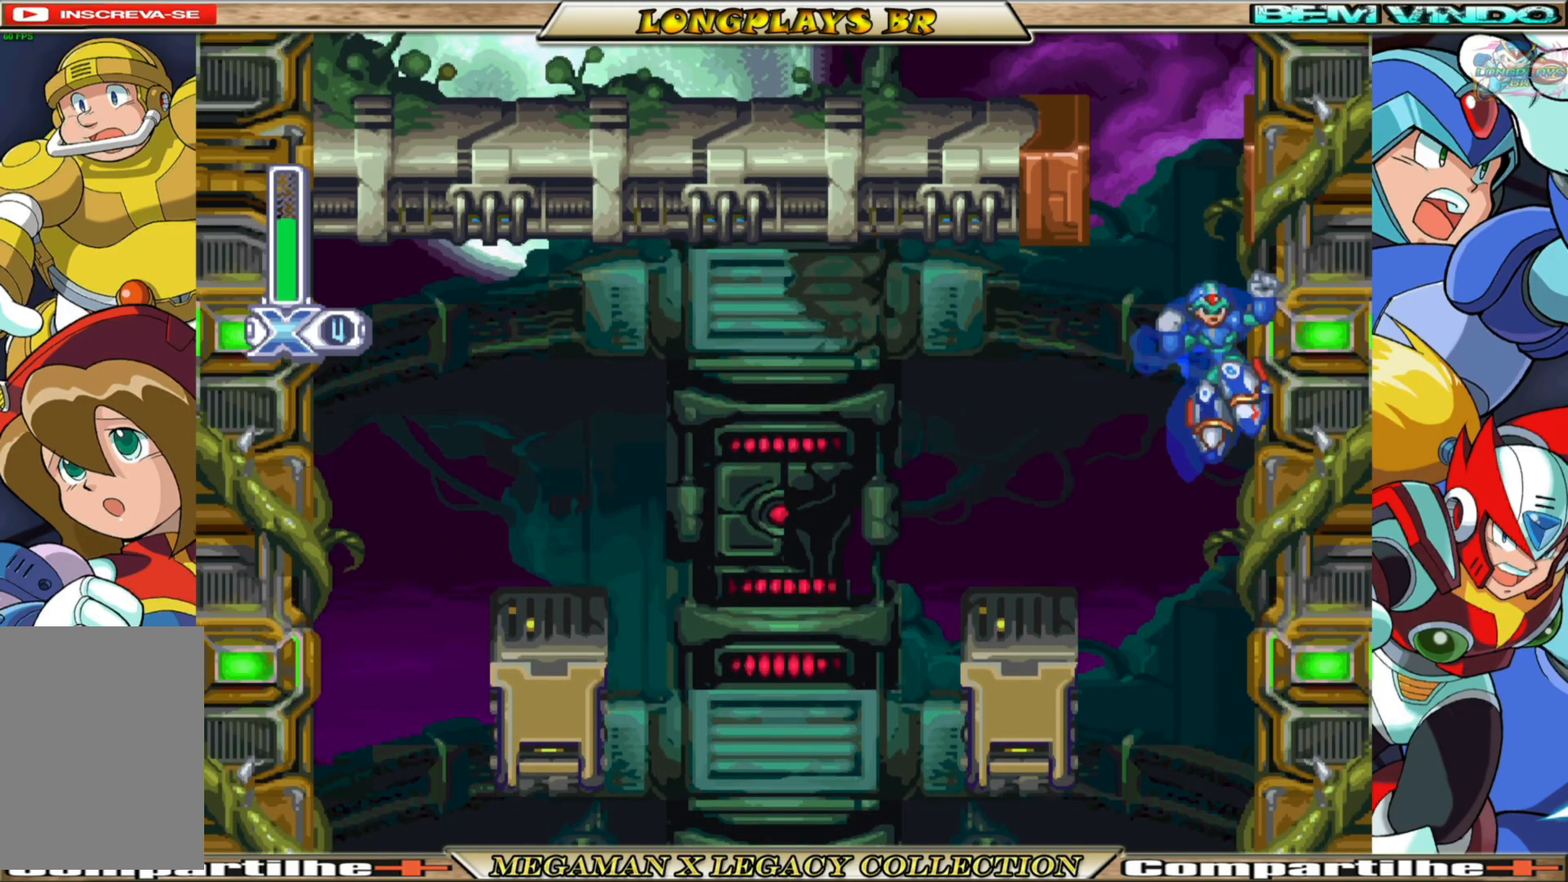
{"buttons": ["DPAD_RIGHT"], "left_stick": "center", "right_stick": "center", "events": [[383, "A", "up"]]}
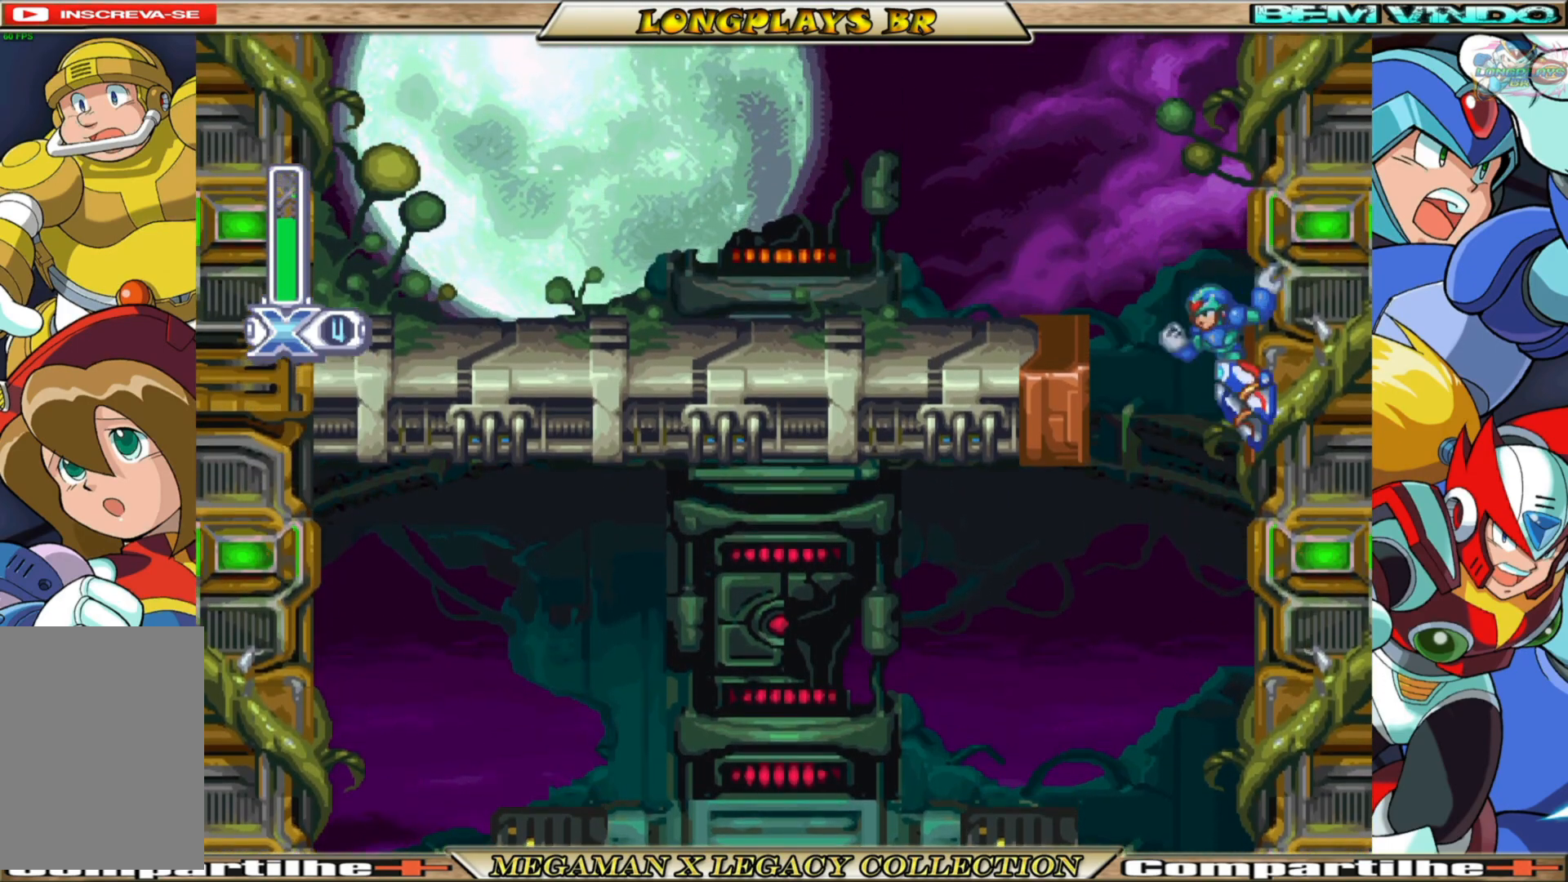
{"buttons": ["DPAD_RIGHT"], "left_stick": "center", "right_stick": "center", "events": [[333, "R1", "down"], [450, "R1", "up"]]}
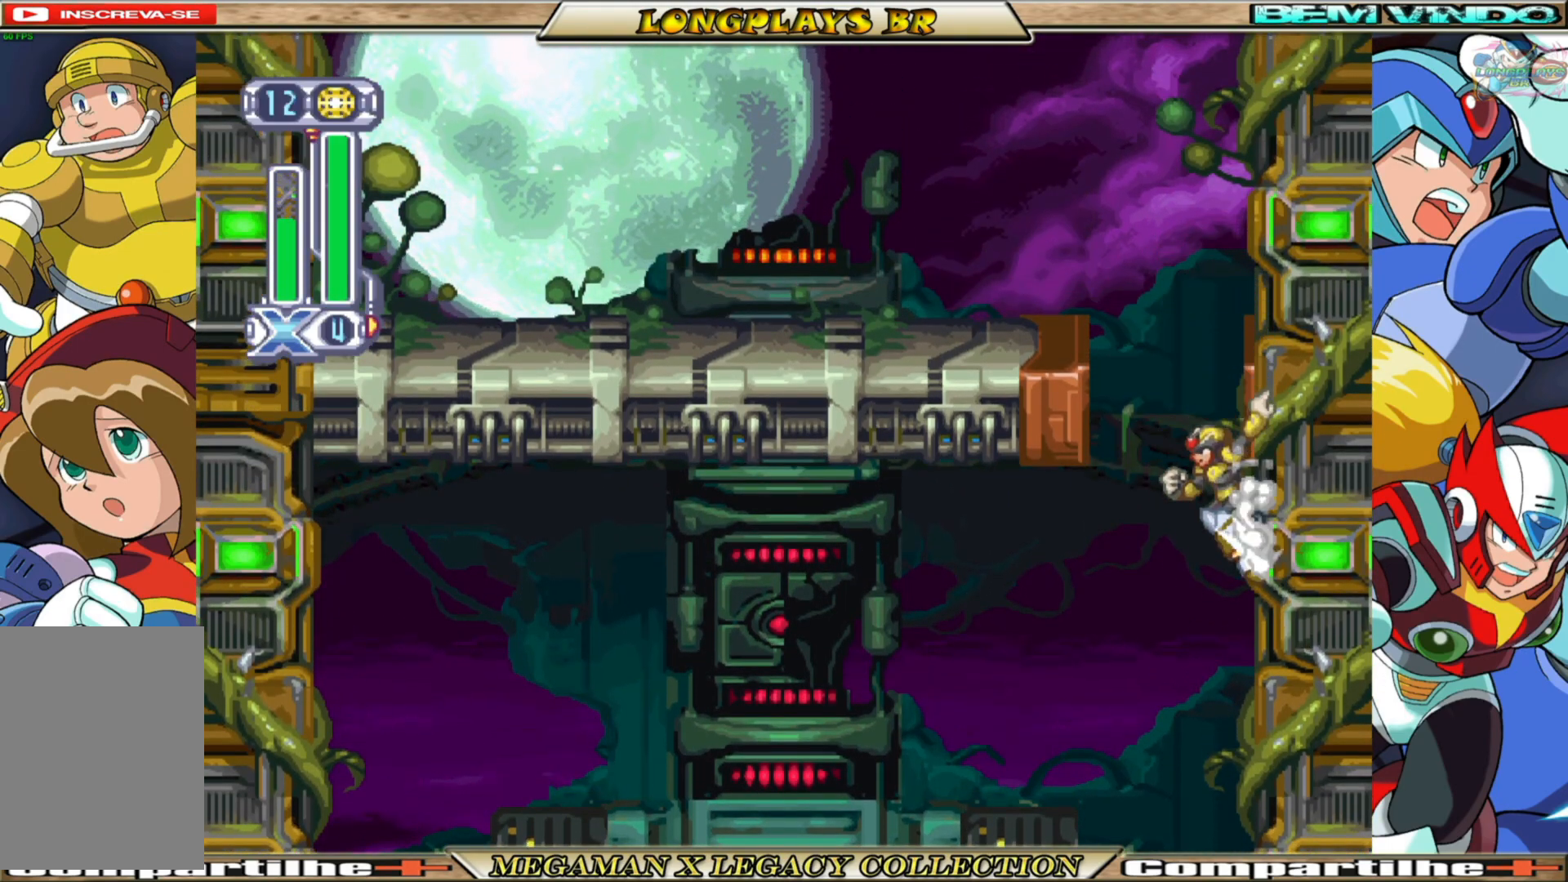
{"buttons": ["DPAD_RIGHT"], "left_stick": "center", "right_stick": "center", "events": [[33, "A", "down"], [300, "A", "up"], [333, "R1", "down"], [367, "R1", "up"]]}
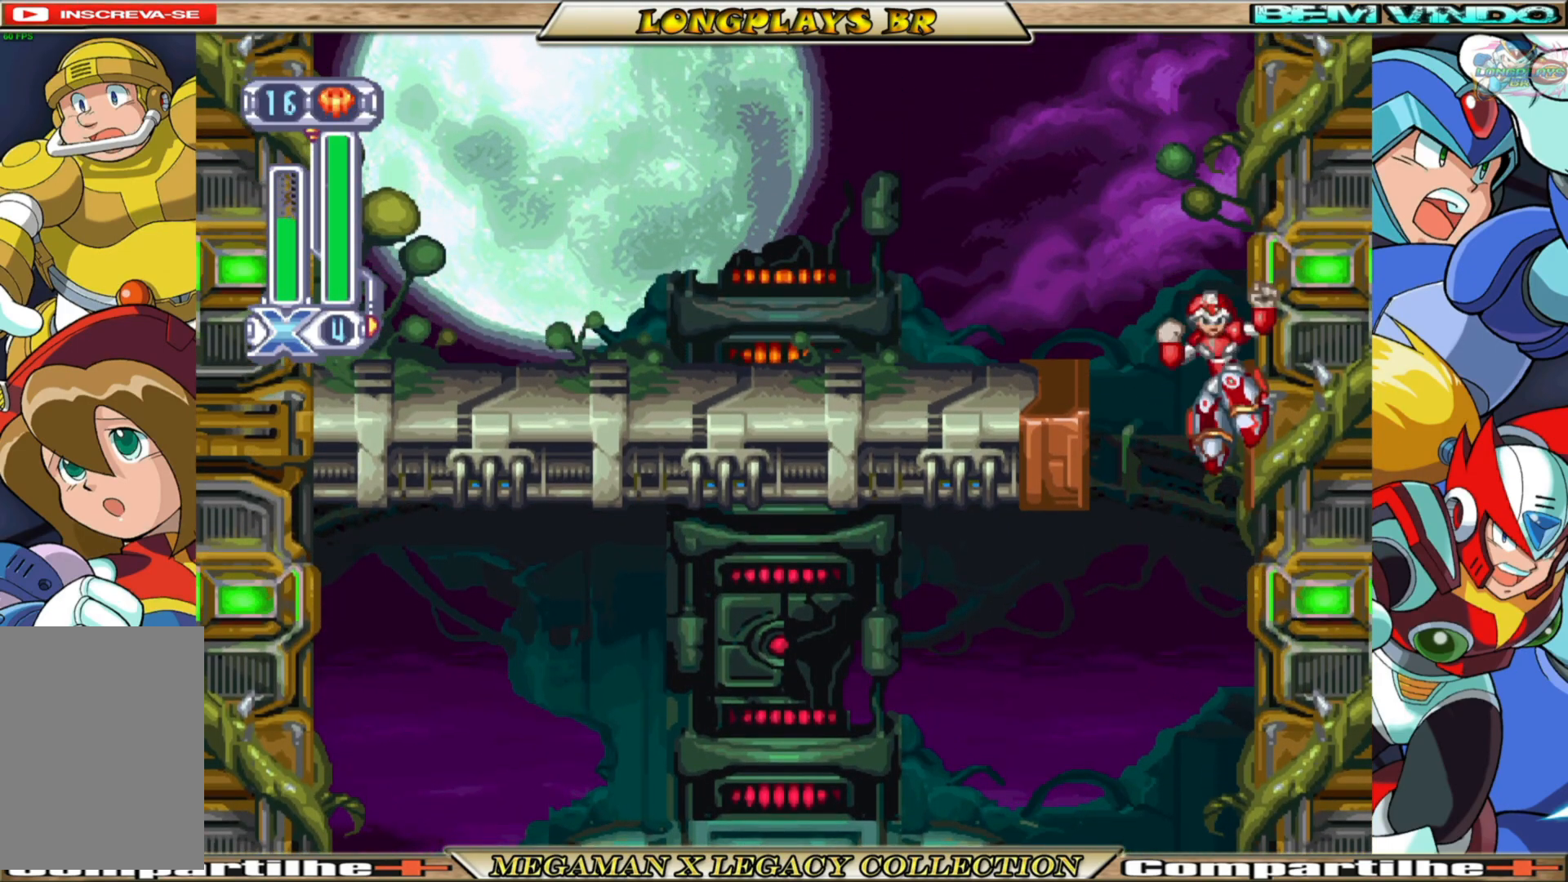
{"buttons": ["A", "DPAD_RIGHT"], "left_stick": "center", "right_stick": "center", "events": [[367, "A", "down"], [433, "L1", "down"], [500, "L1", "up"]]}
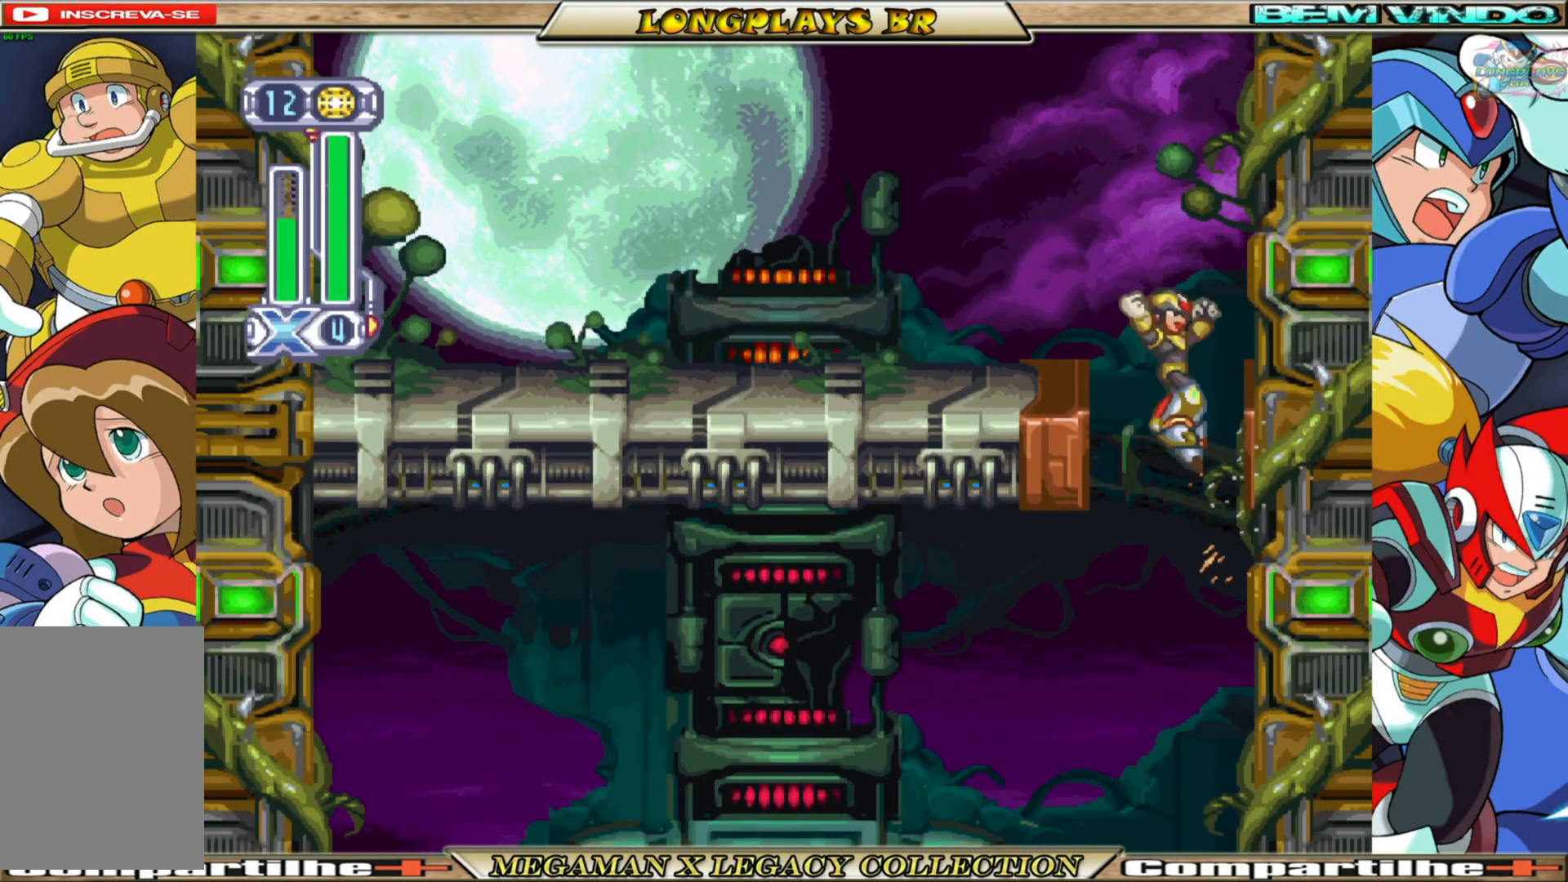
{"buttons": ["DPAD_LEFT"], "left_stick": "center", "right_stick": "center", "events": [[17, "DPAD_RIGHT", "up"], [50, "DPAD_LEFT", "down"], [283, "A", "up"]]}
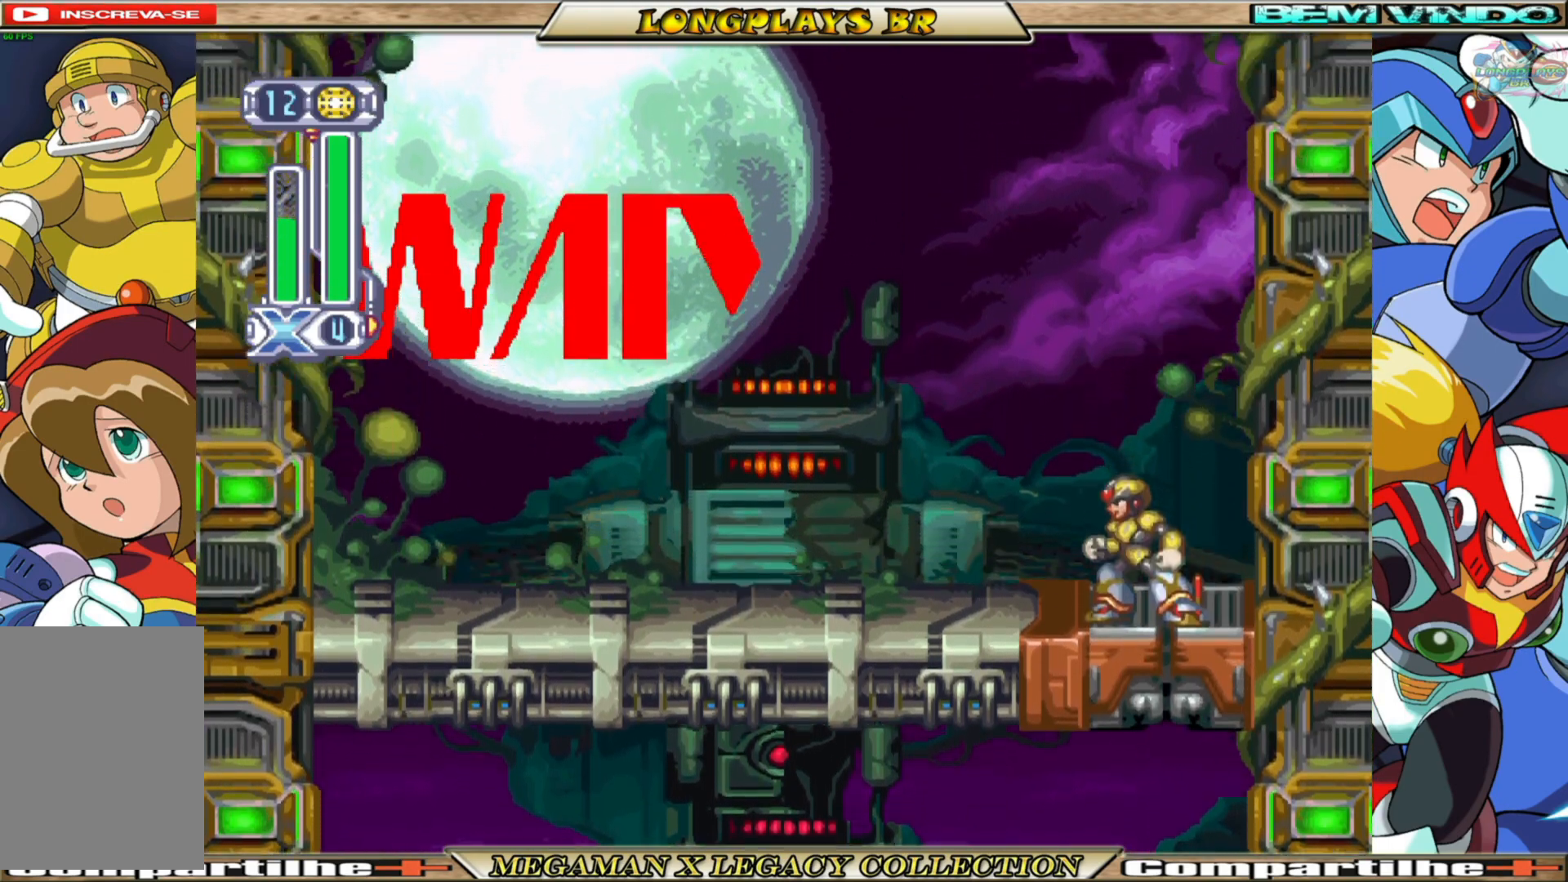
{"buttons": ["B"], "left_stick": "center", "right_stick": "center", "events": [[350, "DPAD_LEFT", "up"], [367, "B", "down"]]}
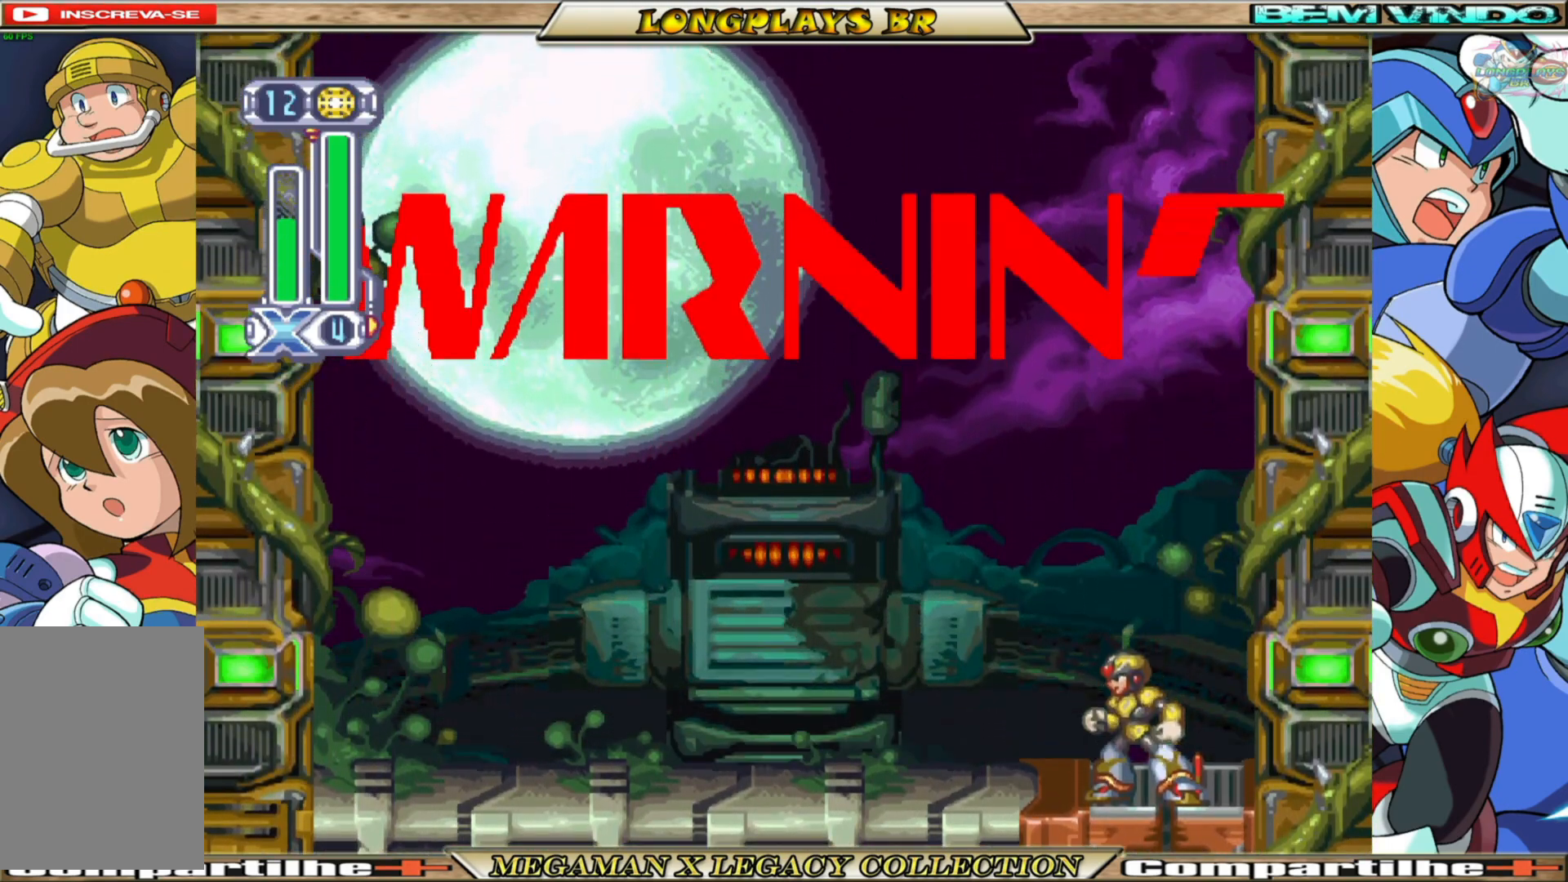
{"buttons": [], "left_stick": "center", "right_stick": "center", "events": [[233, "B", "up"]]}